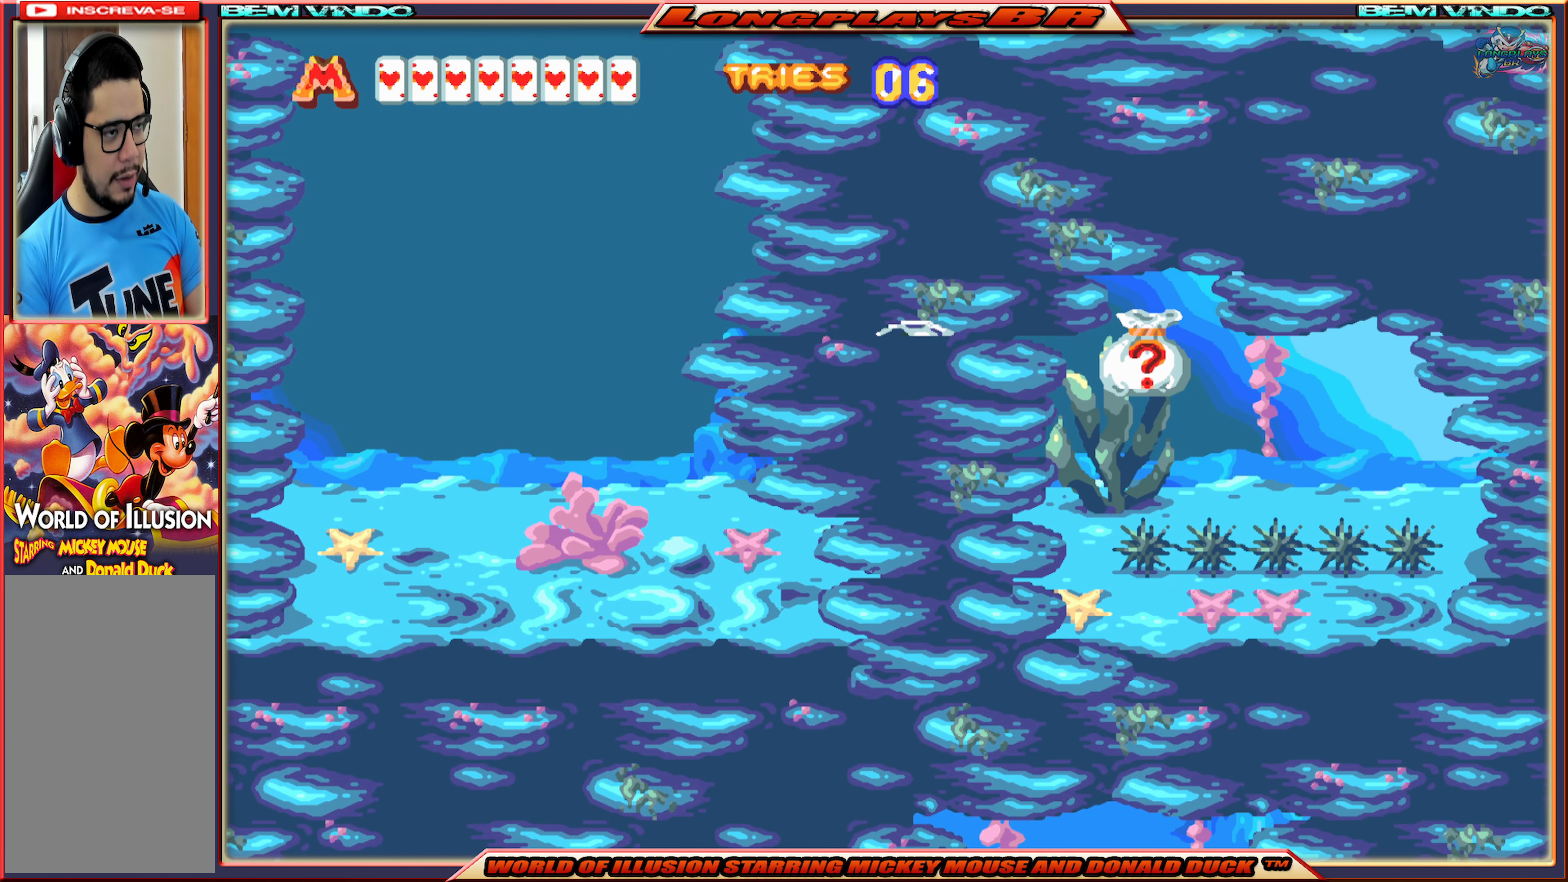
Gameplay with a controller (Xbox layout); each line is a JSON object with the inputs held at the frame after it. "events" lists button and stick changes between this image and that frame as [ms after this image, input, new state], when the widget could be followed in between. Not read: L3 R3 left_stick right_stick.
{"buttons": ["DPAD_RIGHT"], "events": [[17, "A", "down"], [117, "A", "up"], [184, "A", "down"], [284, "A", "up"], [350, "A", "down"], [450, "A", "up"]]}
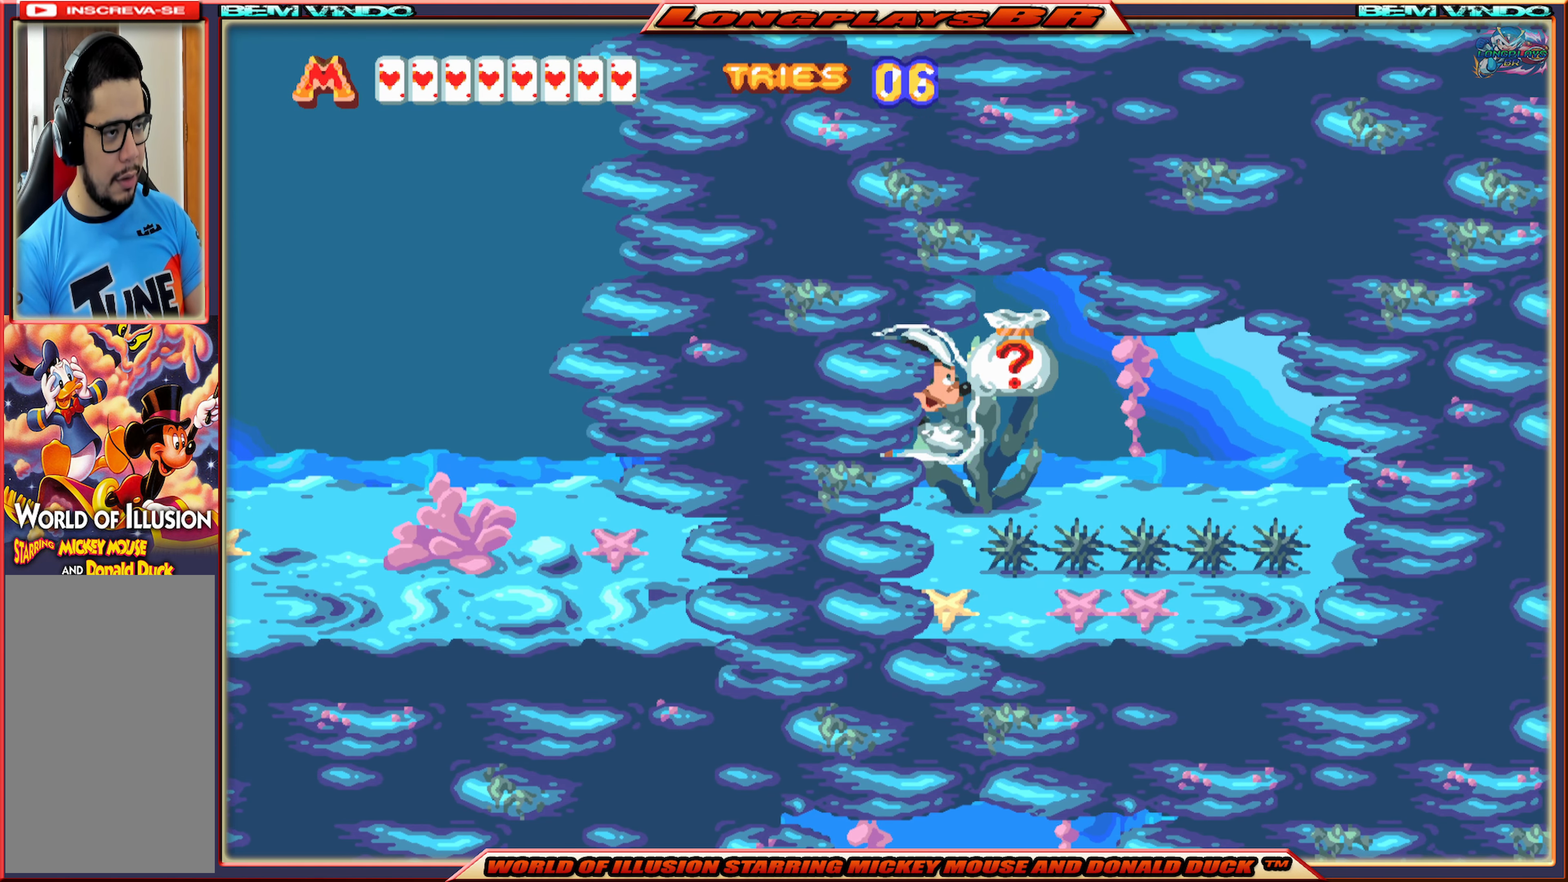
{"buttons": ["A", "DPAD_LEFT"], "events": [[17, "A", "down"], [17, "DPAD_RIGHT", "up"], [117, "A", "up"], [167, "A", "down"], [184, "DPAD_LEFT", "down"], [300, "A", "up"], [317, "A", "down"], [450, "A", "up"], [500, "A", "down"]]}
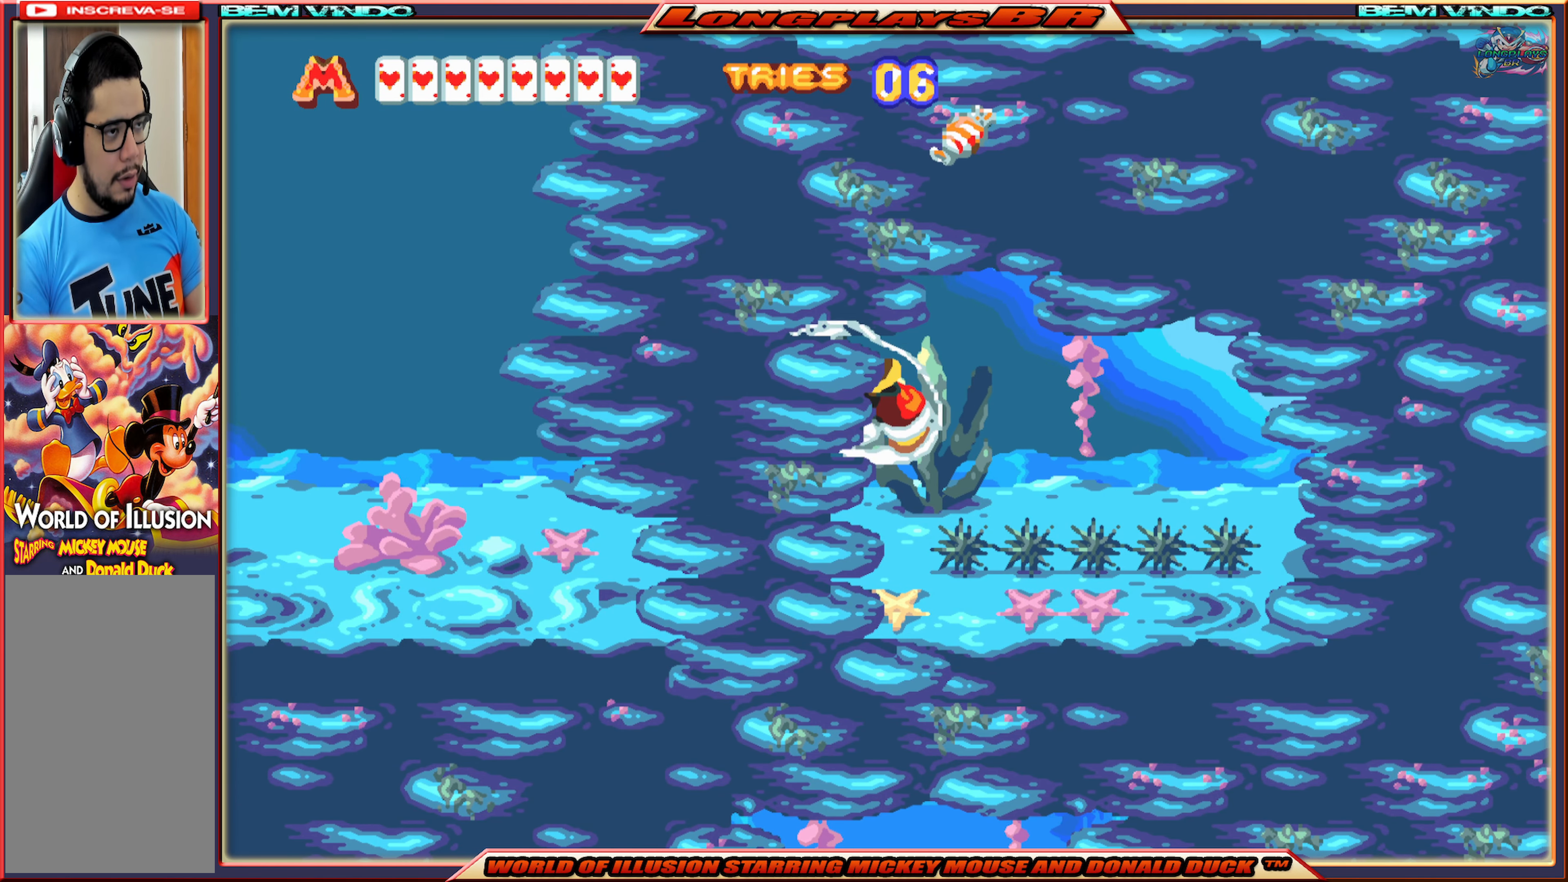
{"buttons": ["DPAD_LEFT"], "events": [[117, "A", "up"], [184, "A", "down"], [300, "A", "up"], [367, "A", "down"], [467, "A", "up"]]}
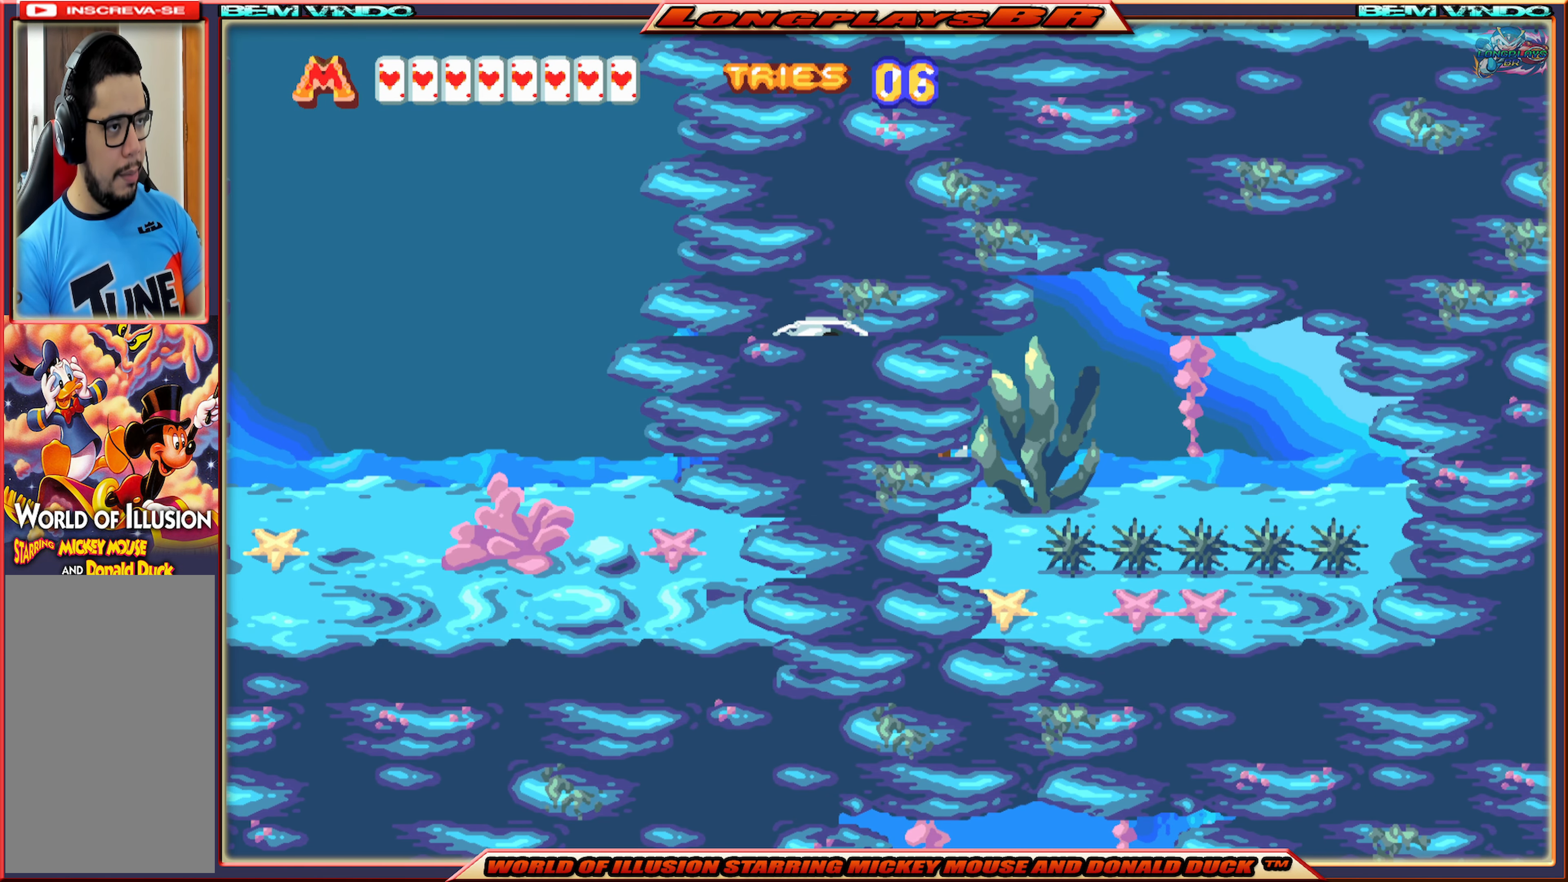
{"buttons": ["DPAD_LEFT"], "events": [[34, "A", "down"], [134, "A", "up"], [200, "A", "down"], [300, "A", "up"], [367, "A", "down"], [467, "A", "up"]]}
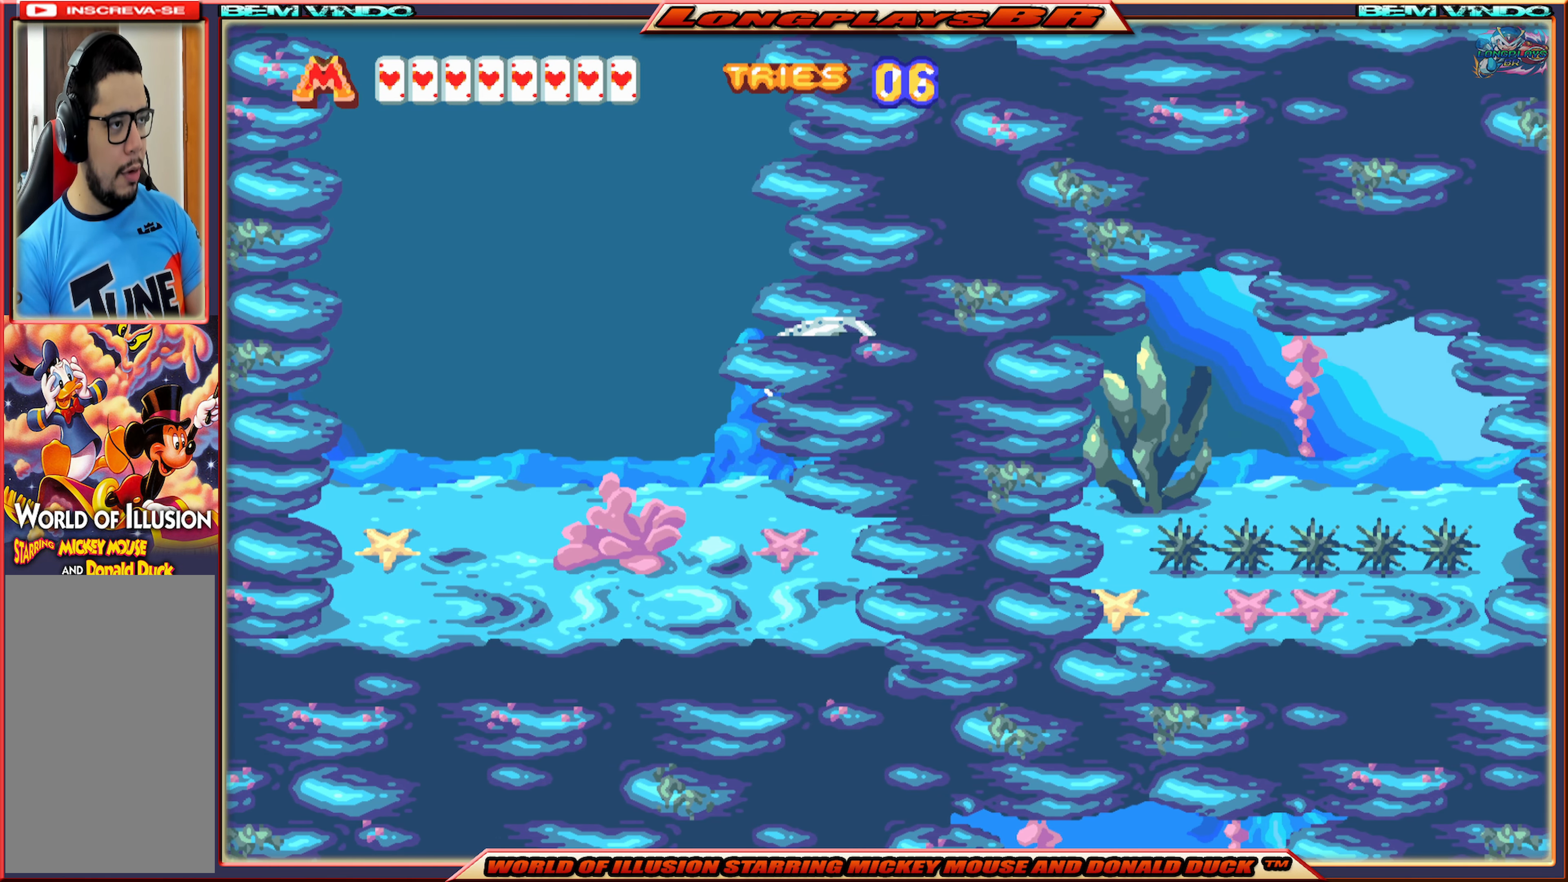
{"buttons": ["DPAD_UP"], "events": [[17, "A", "down"], [134, "A", "up"], [150, "A", "down"], [300, "A", "up"], [334, "A", "down"], [400, "DPAD_LEFT", "up"], [400, "DPAD_UP", "down"], [484, "A", "up"]]}
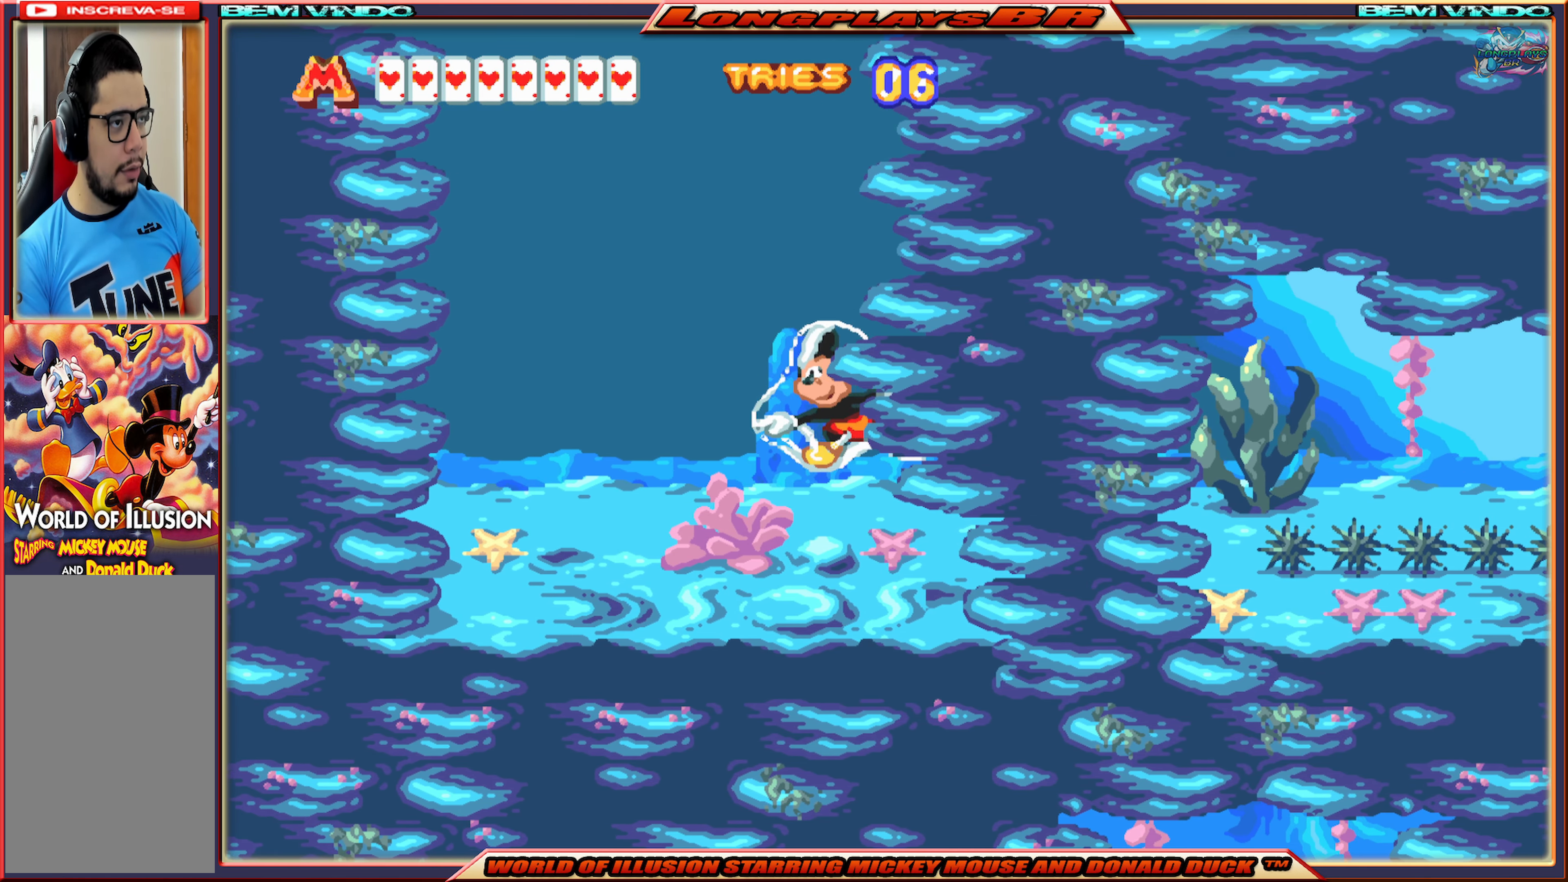
{"buttons": ["DPAD_UP"], "events": [[17, "A", "down"], [134, "A", "up"], [184, "A", "down"], [300, "A", "up"], [350, "A", "down"], [467, "A", "up"]]}
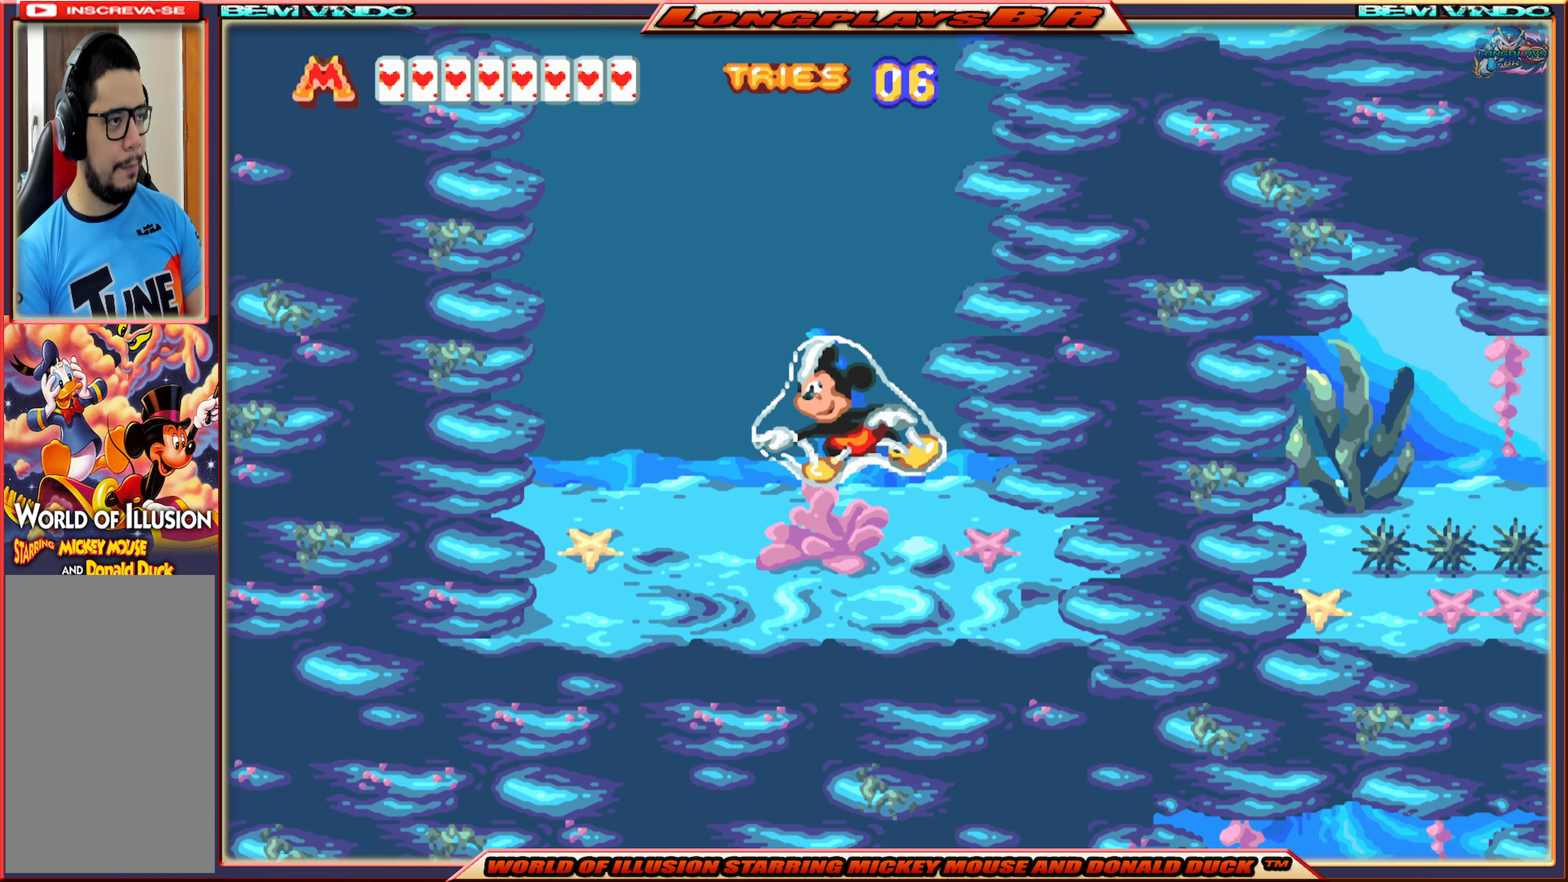
{"buttons": ["DPAD_UP"], "events": [[17, "A", "down"], [134, "A", "up"], [167, "A", "down"], [300, "A", "up"], [350, "A", "down"], [467, "A", "up"]]}
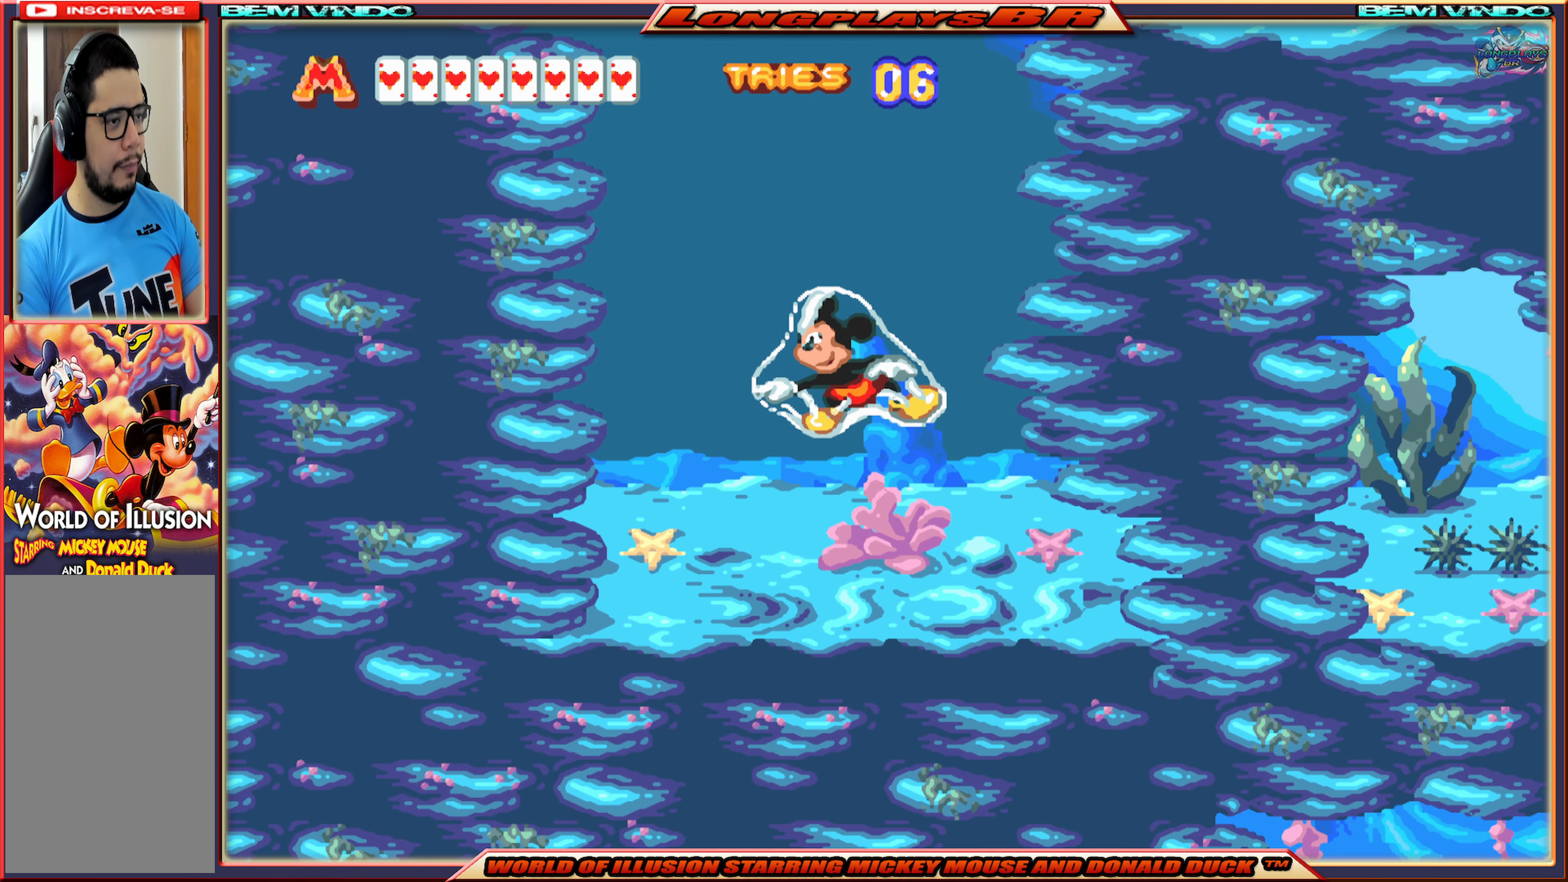
{"buttons": [], "events": [[17, "A", "down"], [134, "A", "up"], [184, "A", "down"], [317, "A", "up"], [350, "A", "down"], [467, "A", "up"], [467, "DPAD_UP", "up"]]}
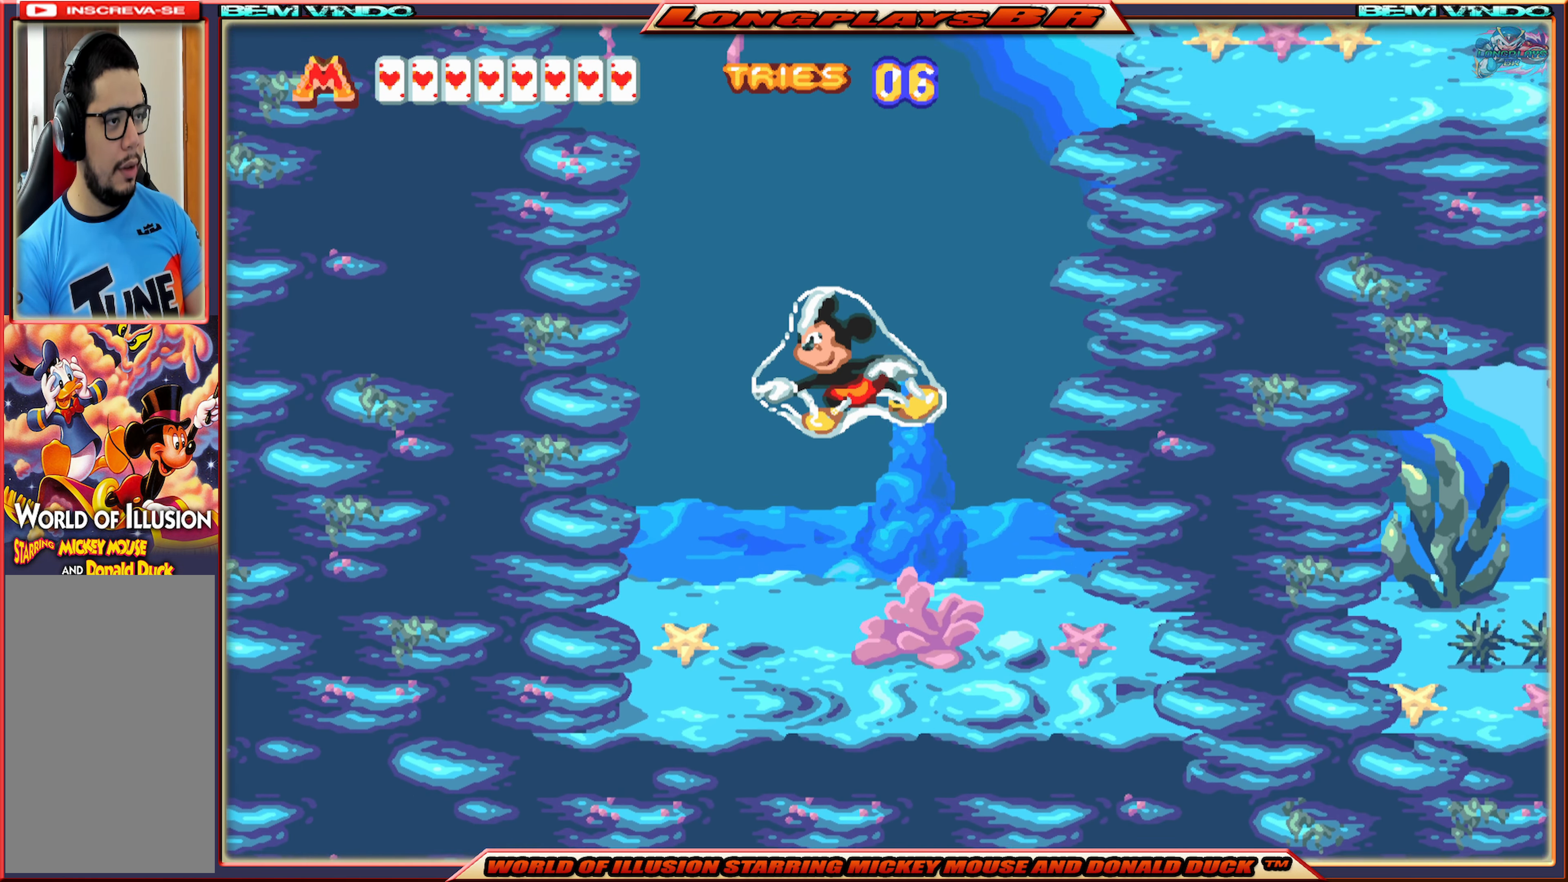
{"buttons": ["DPAD_RIGHT"], "events": [[17, "A", "down"], [133, "A", "up"], [183, "A", "down"], [300, "DPAD_RIGHT", "down"], [316, "A", "up"], [350, "A", "down"], [483, "A", "up"]]}
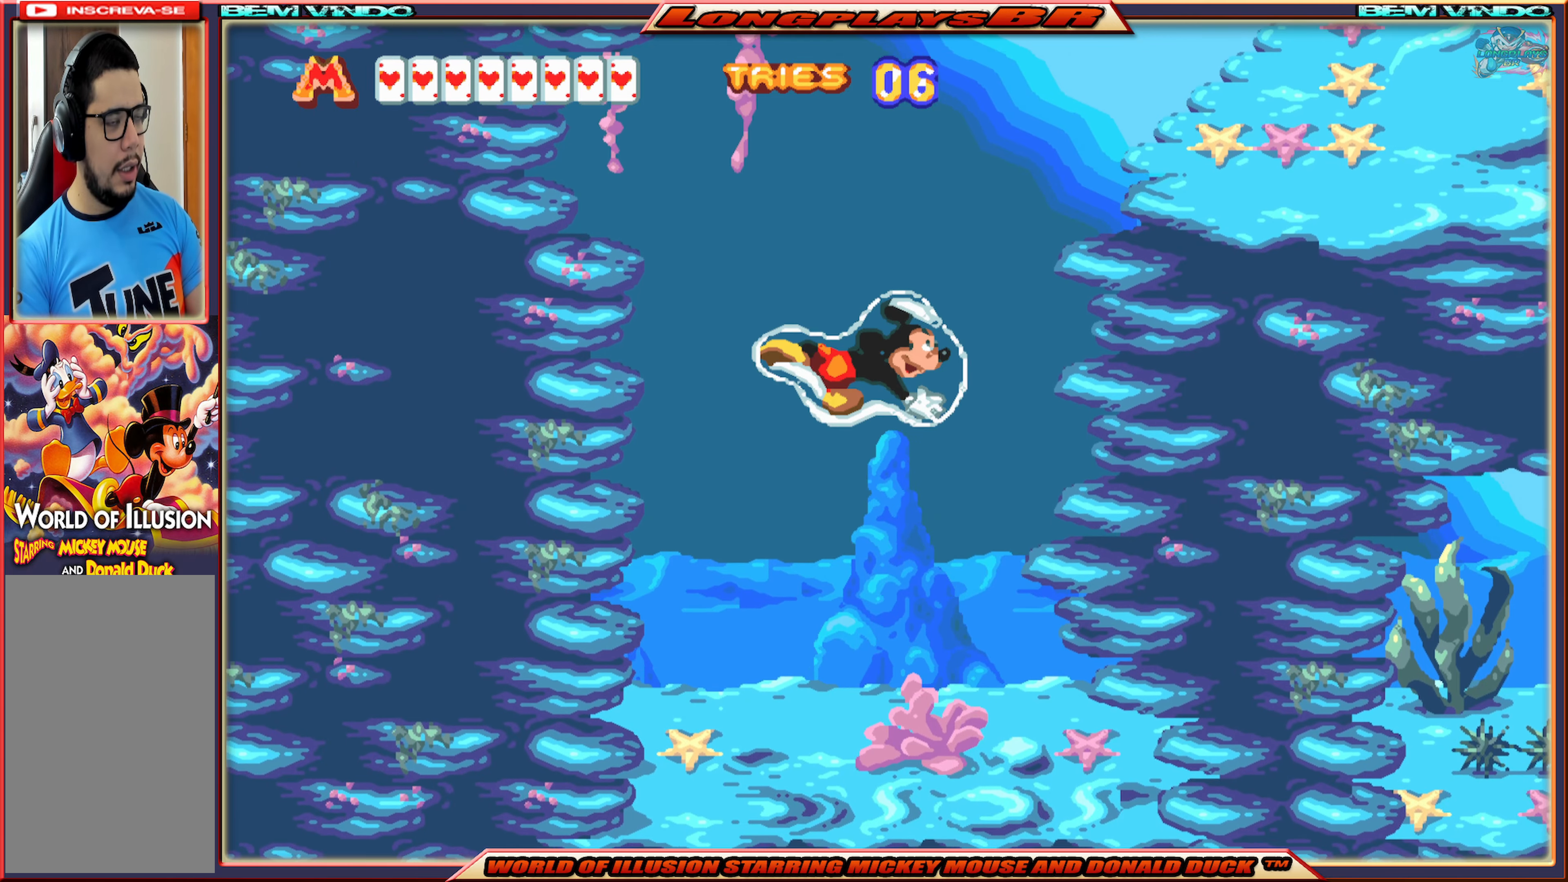
{"buttons": ["A", "DPAD_UP", "DPAD_RIGHT"], "events": [[50, "A", "down"], [116, "DPAD_UP", "down"], [183, "A", "up"], [200, "A", "down"], [350, "A", "up"], [400, "A", "down"]]}
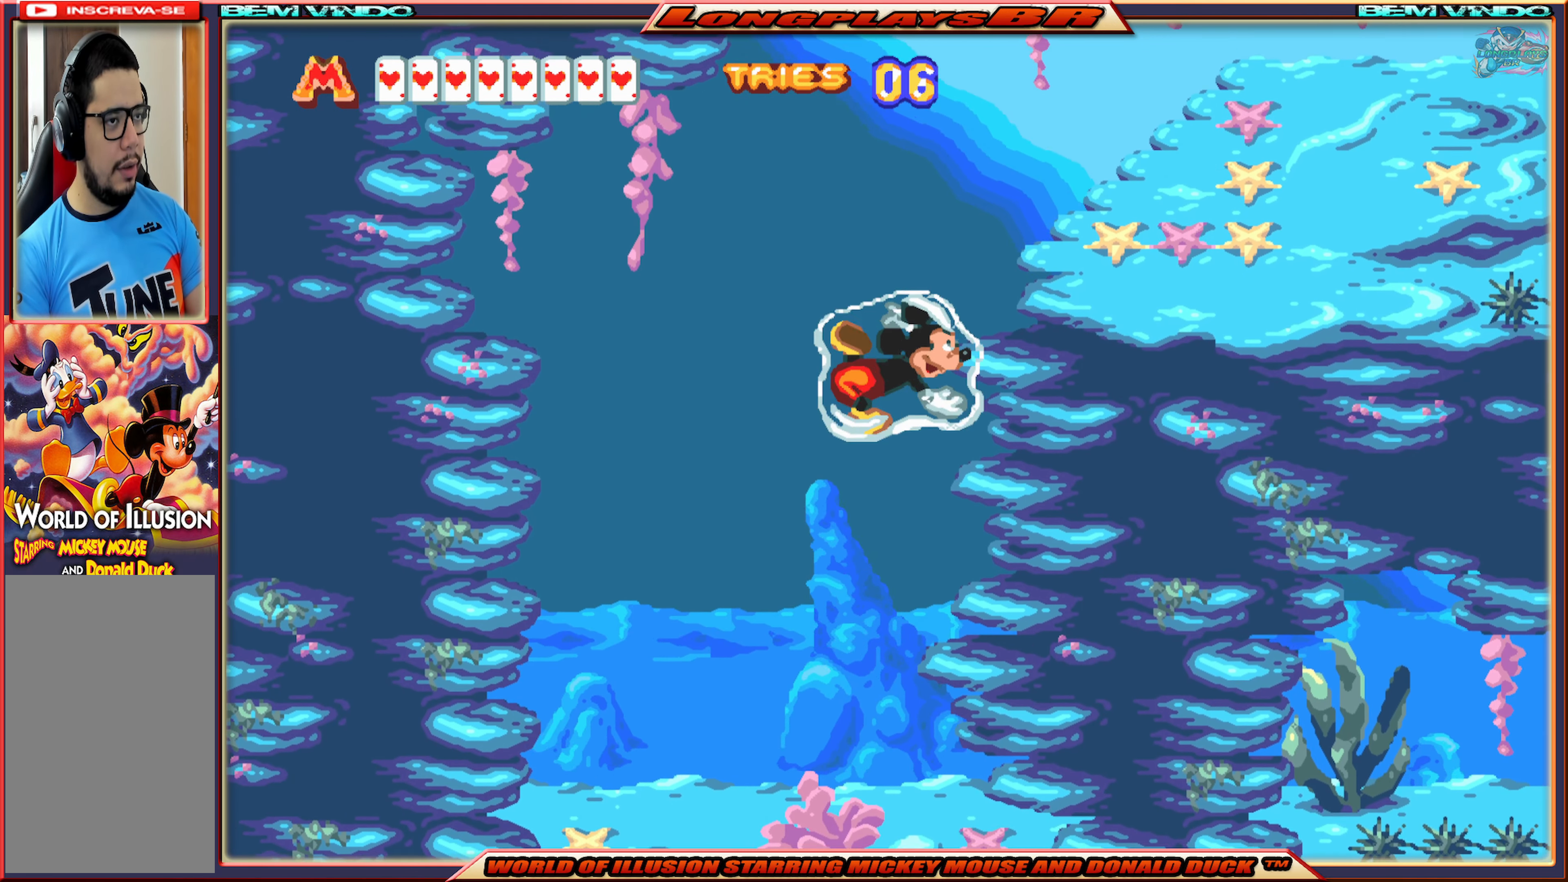
{"buttons": ["A", "DPAD_UP", "DPAD_RIGHT"], "events": [[33, "A", "up"], [83, "A", "down"], [200, "A", "up"], [266, "A", "down"], [416, "A", "up"], [450, "A", "down"]]}
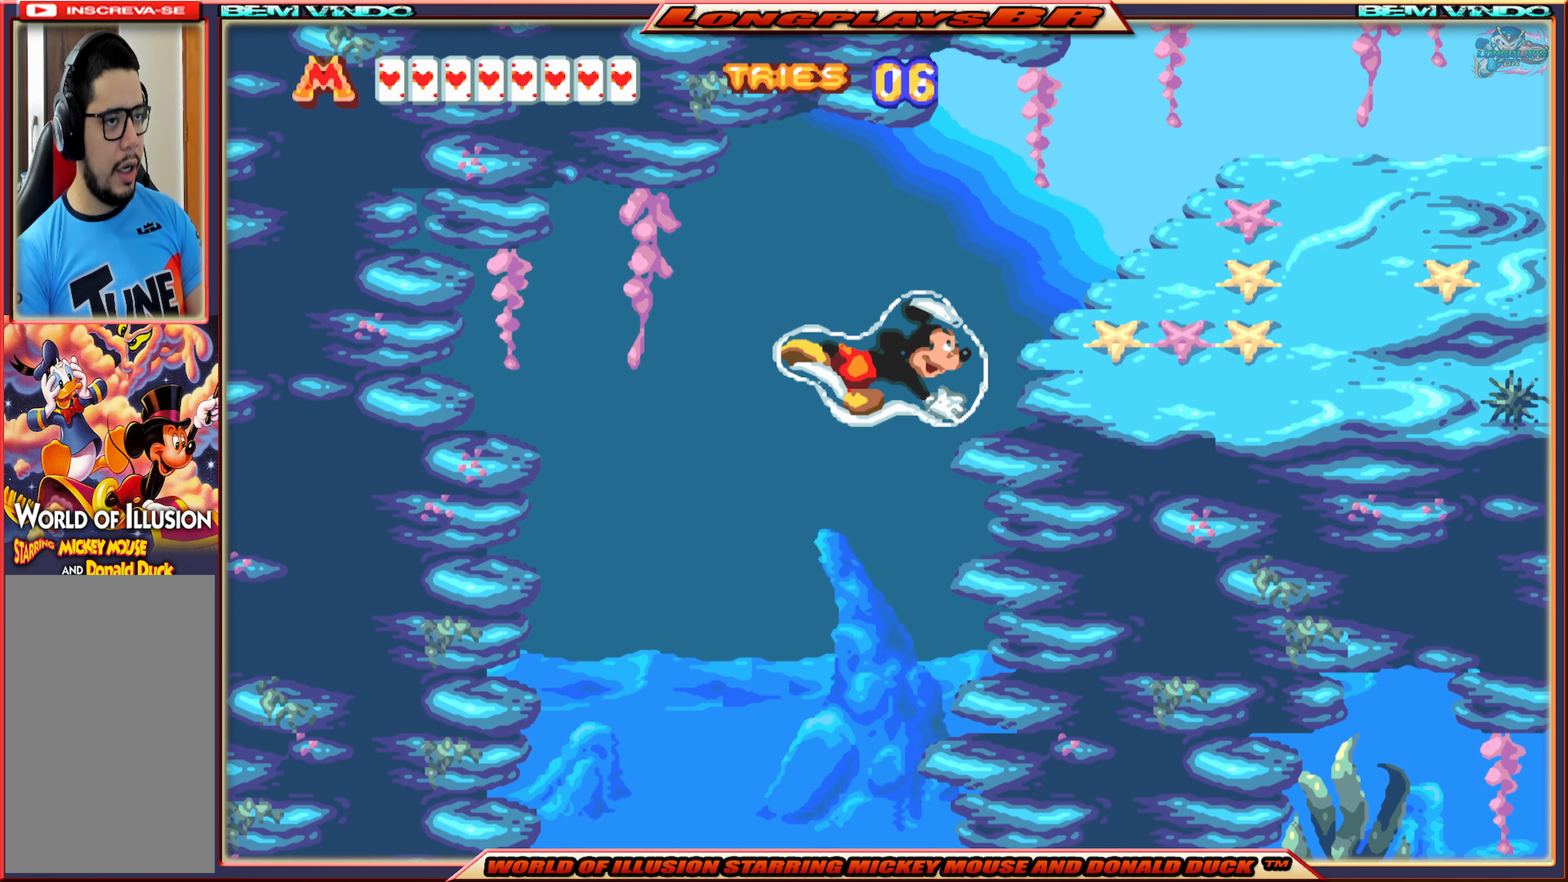
{"buttons": ["DPAD_RIGHT"], "events": [[83, "A", "up"], [133, "A", "down"], [266, "A", "up"], [316, "A", "down"], [383, "DPAD_UP", "up"], [433, "A", "up"]]}
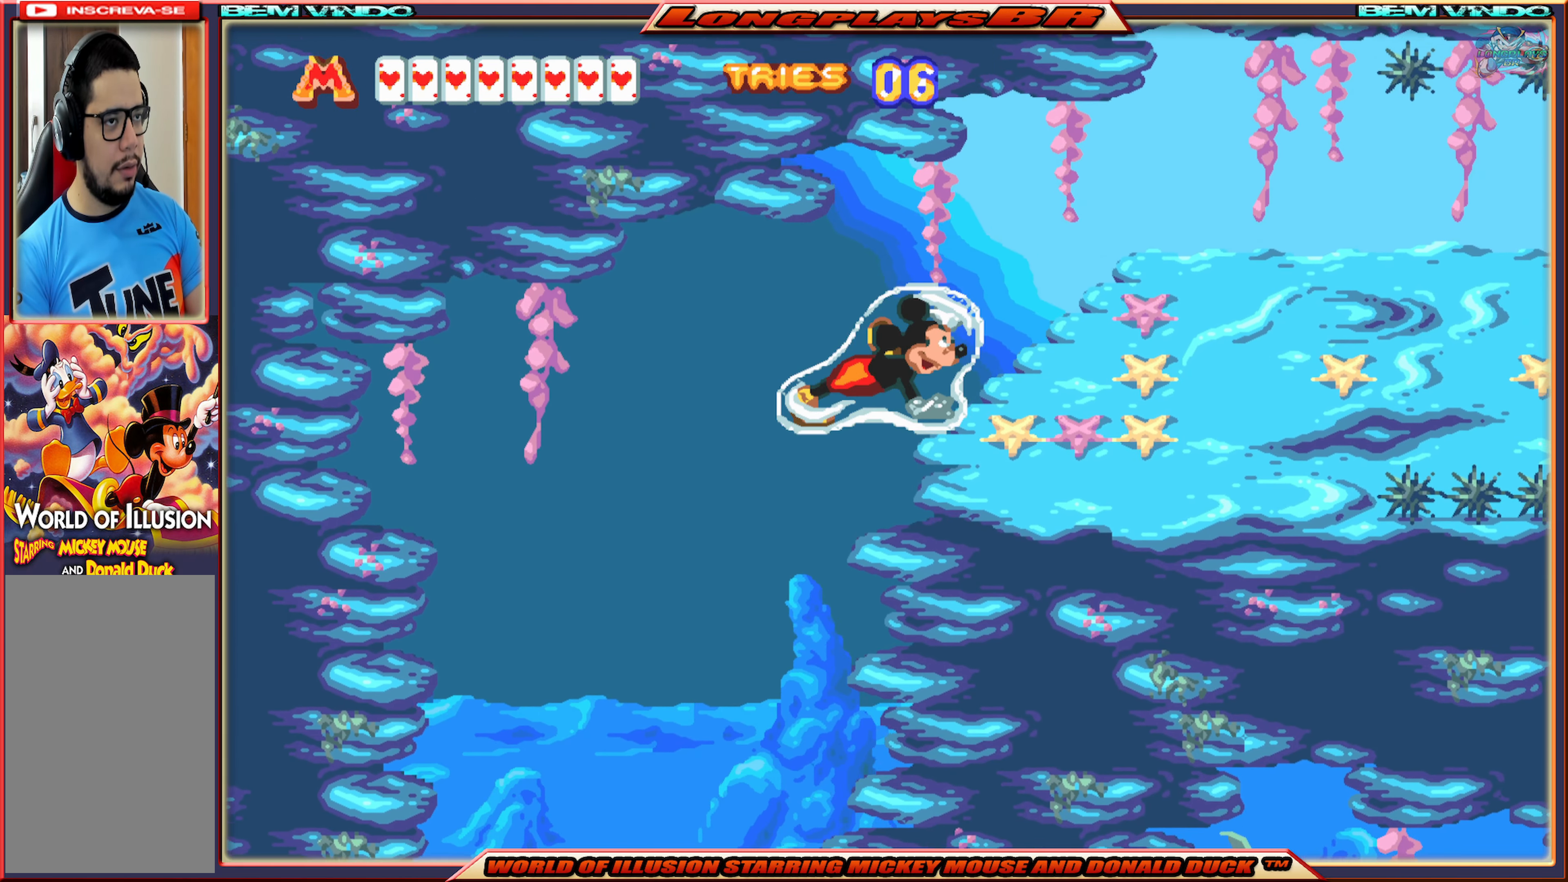
{"buttons": ["DPAD_RIGHT"], "events": []}
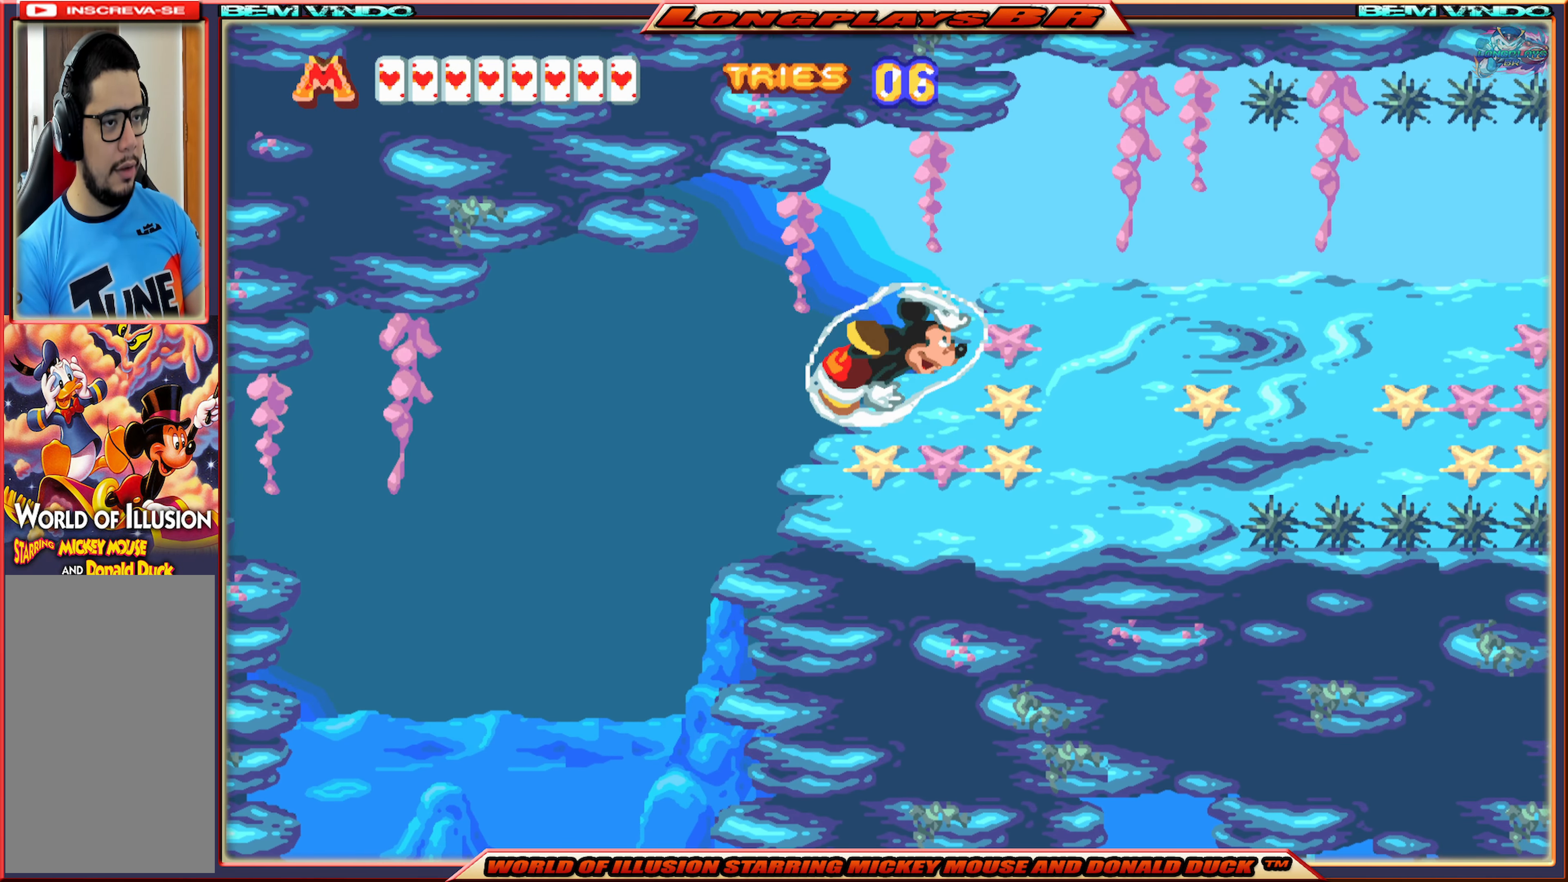
{"buttons": ["A", "DPAD_RIGHT"], "events": [[400, "A", "down"]]}
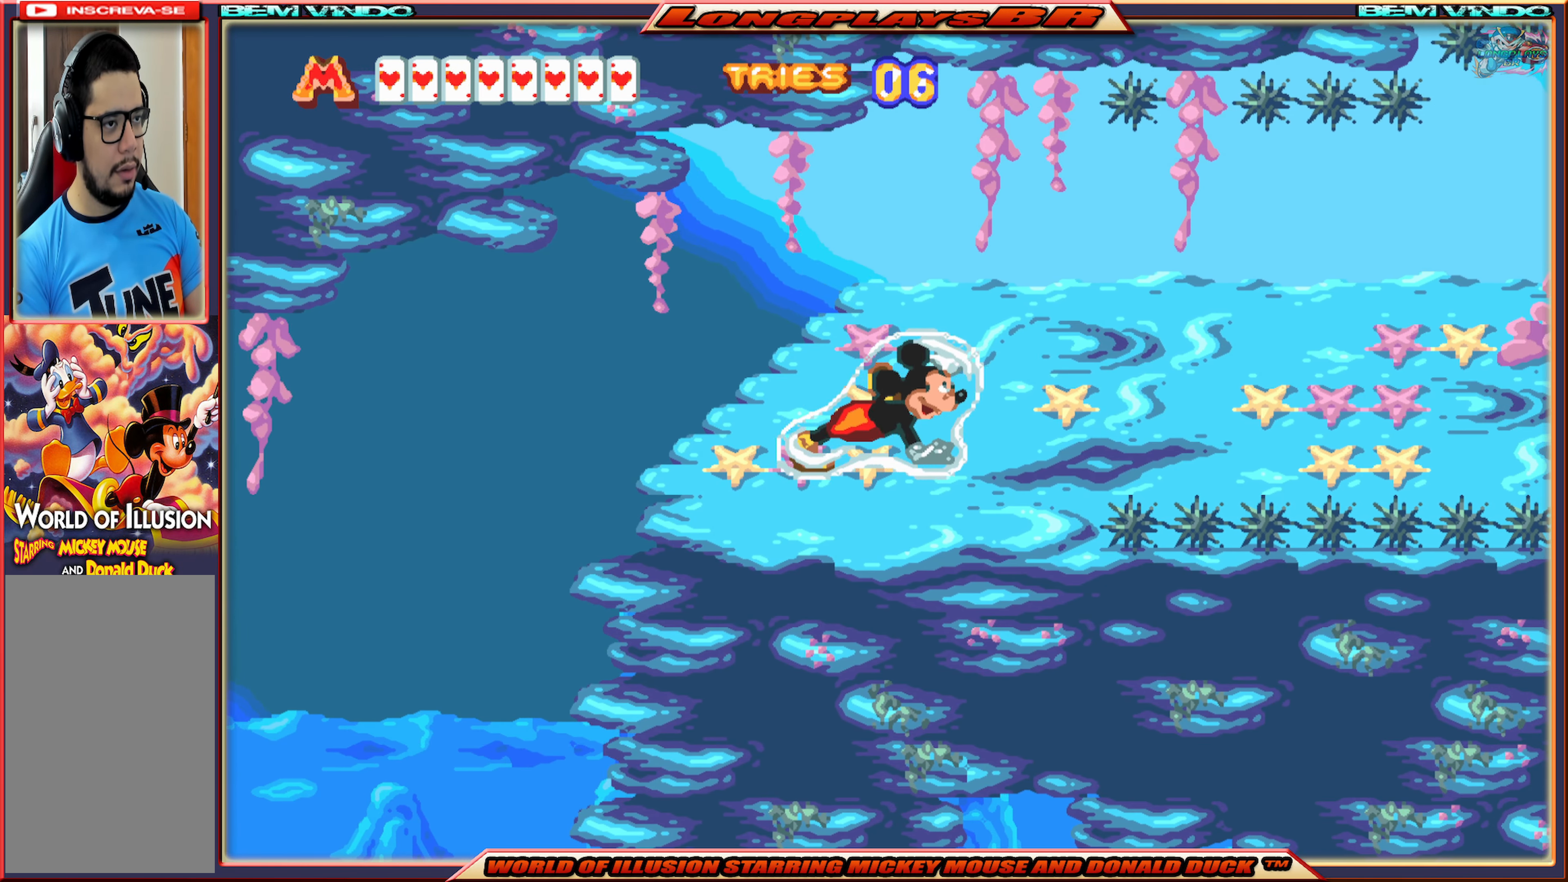
{"buttons": ["DPAD_RIGHT"], "events": [[33, "A", "up"], [116, "A", "down"], [233, "A", "up"], [400, "A", "down"], [466, "A", "up"]]}
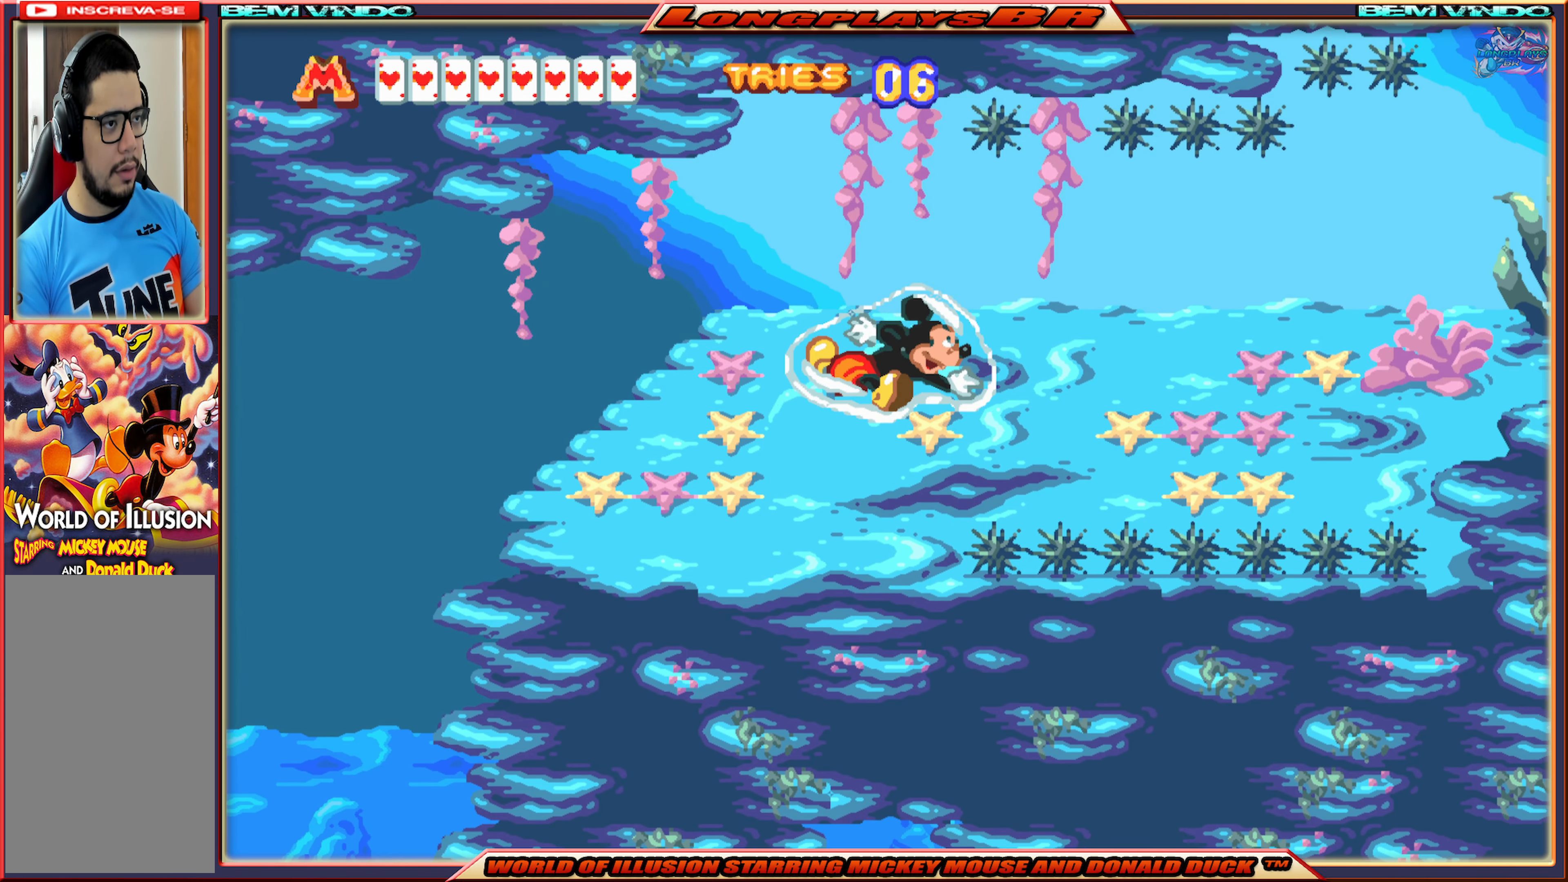
{"buttons": ["DPAD_RIGHT"], "events": []}
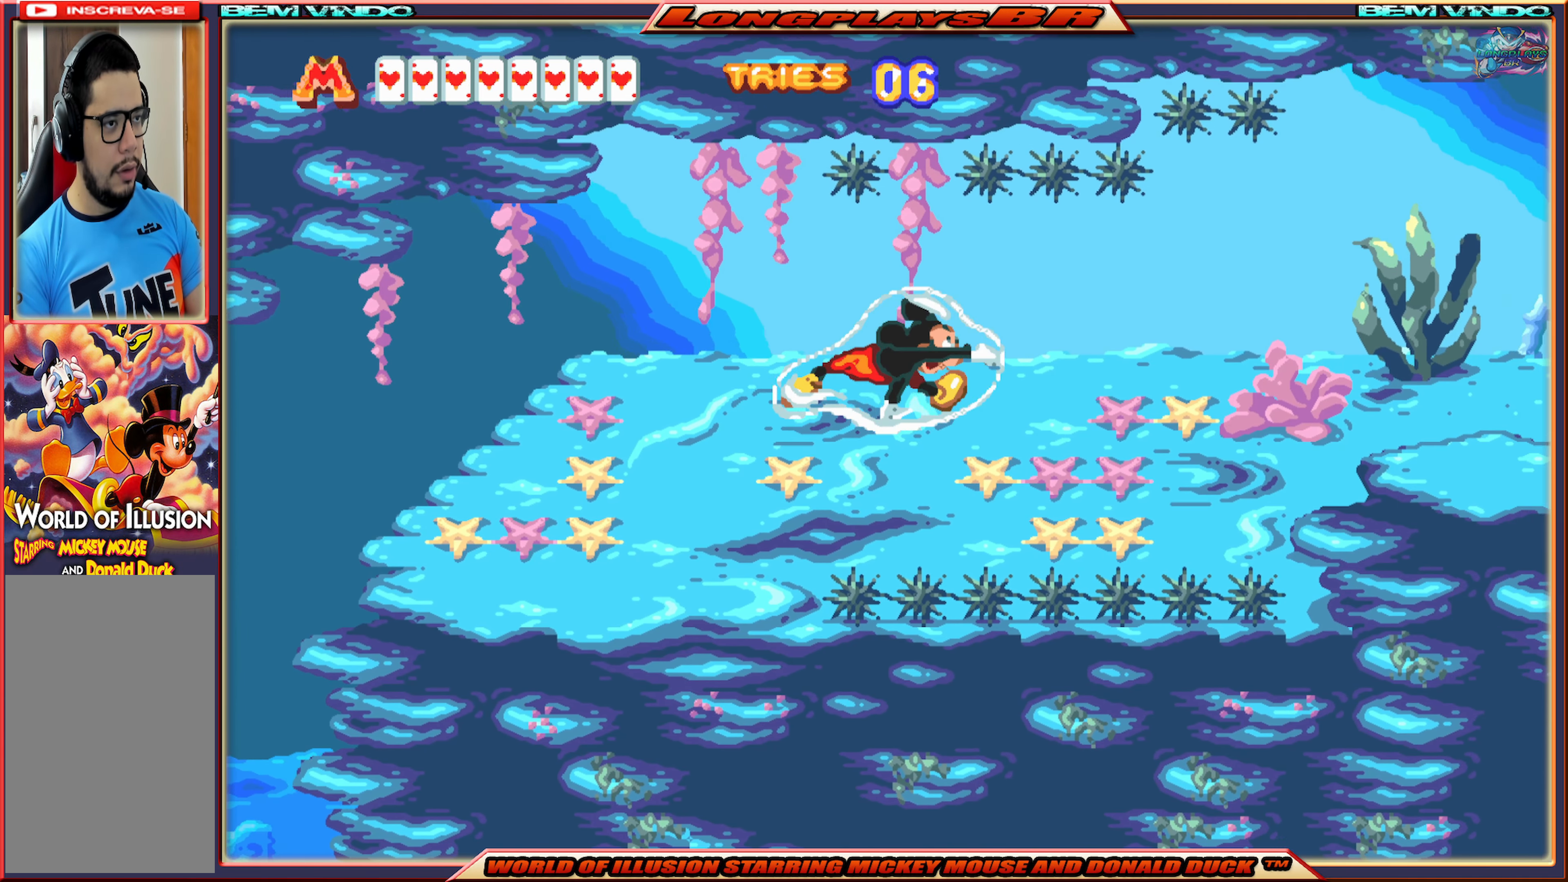
{"buttons": ["A", "DPAD_RIGHT"], "events": [[416, "A", "down"]]}
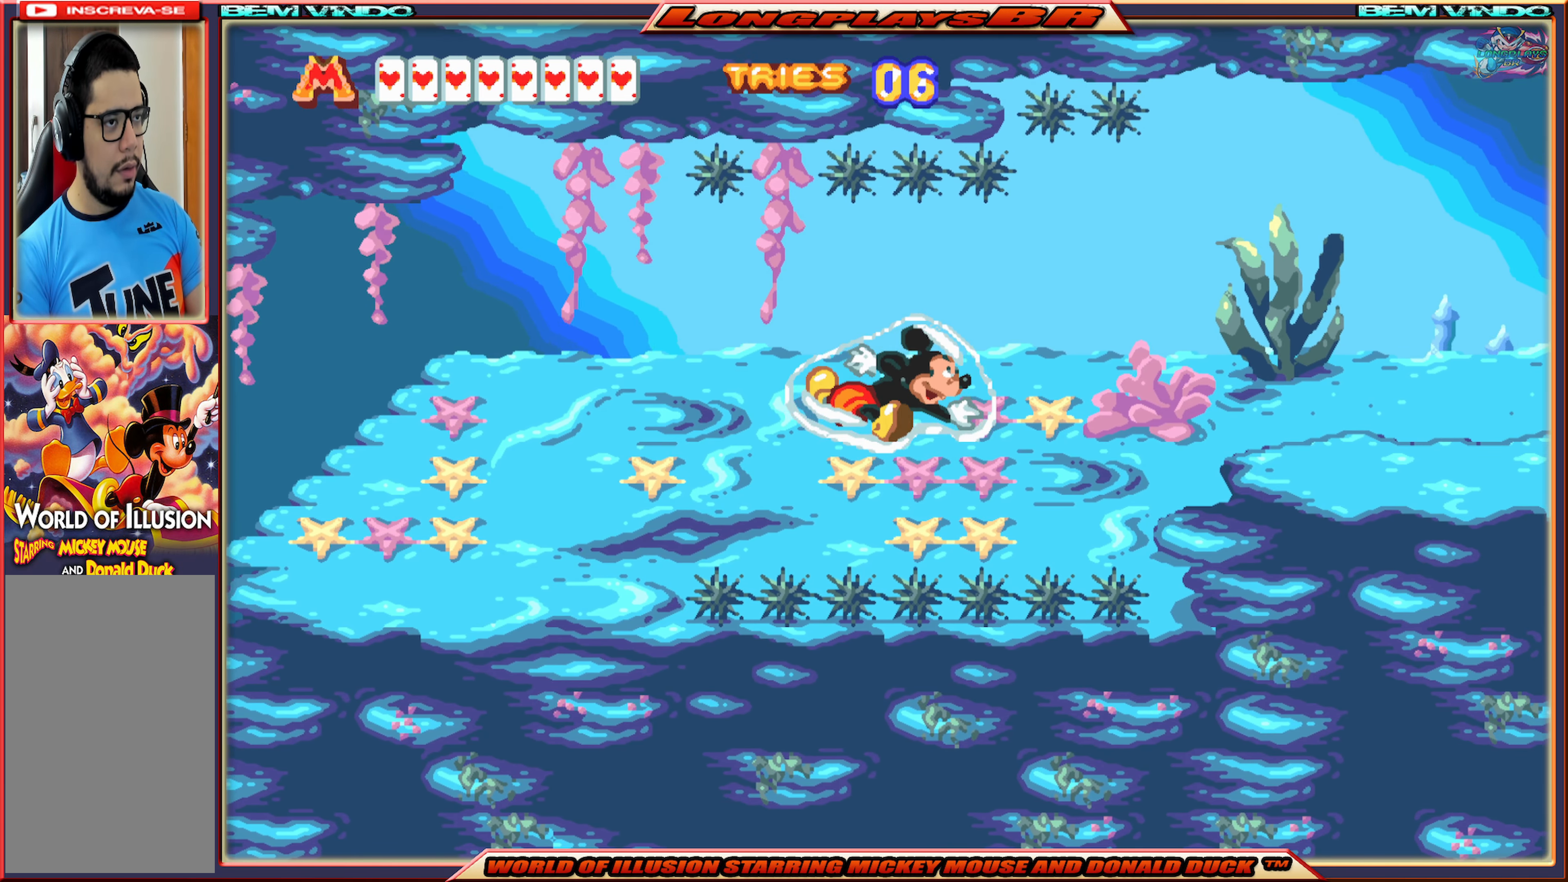
{"buttons": ["DPAD_RIGHT"], "events": [[16, "A", "up"], [100, "A", "down"], [183, "A", "up"]]}
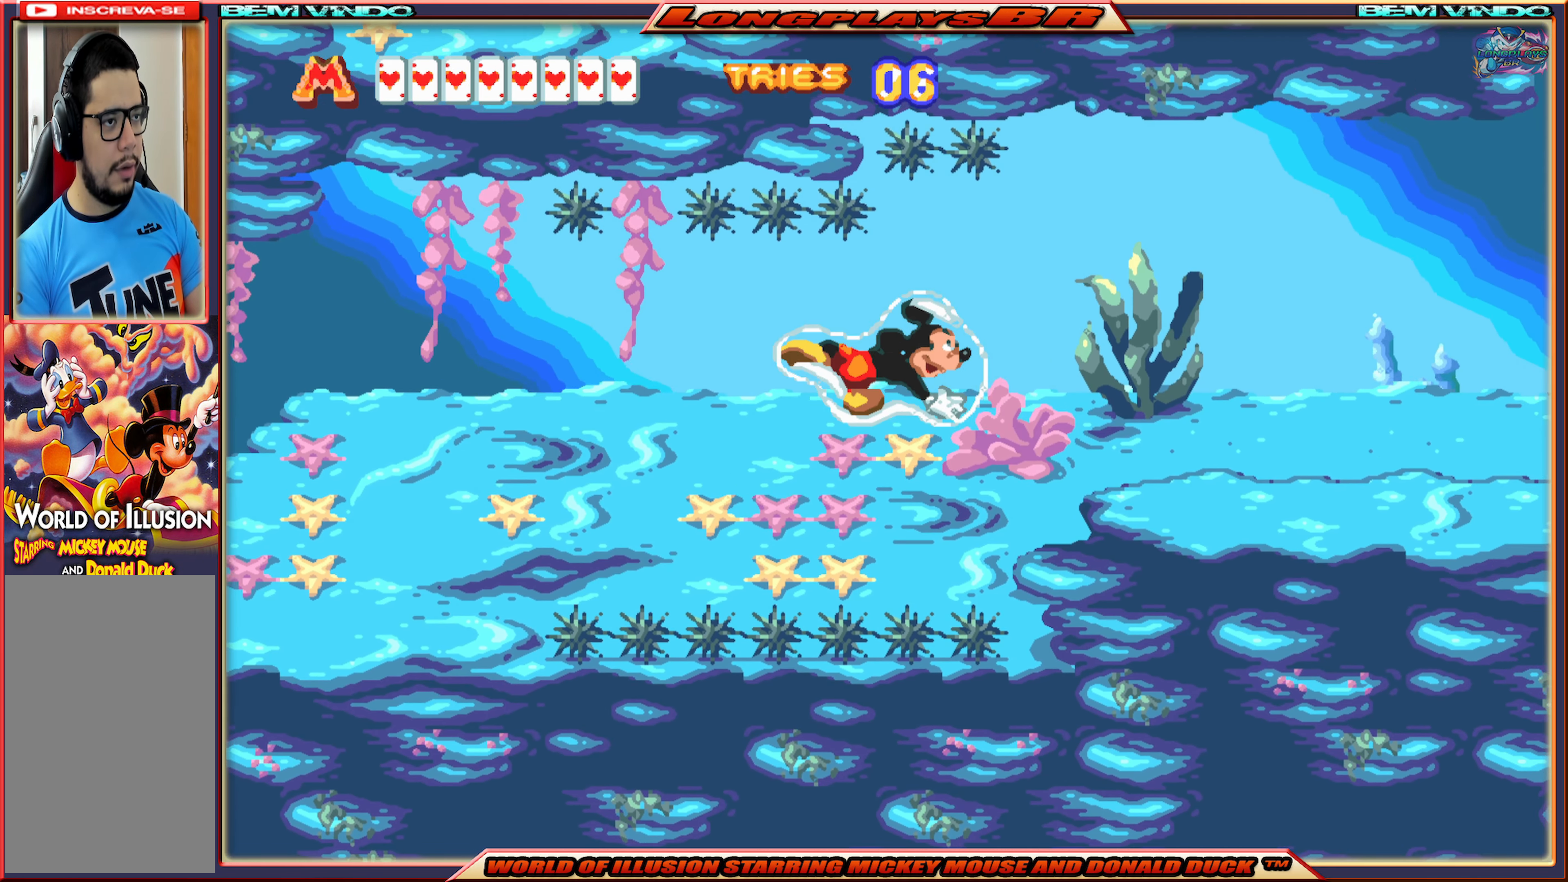
{"buttons": ["DPAD_RIGHT"], "events": [[217, "A", "down"], [300, "A", "up"]]}
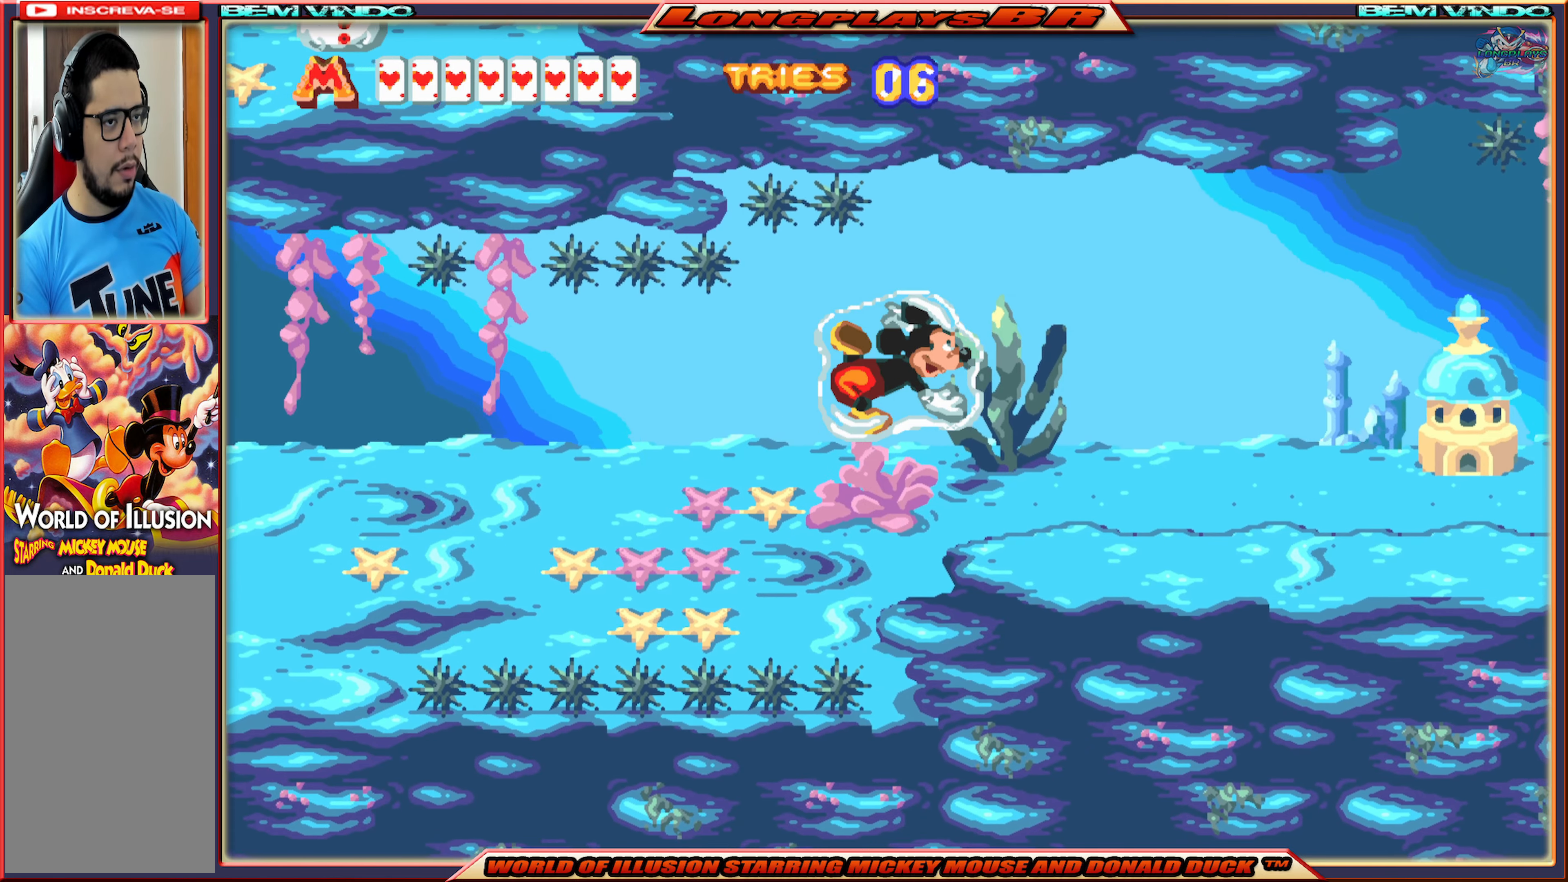
{"buttons": ["DPAD_RIGHT"], "events": []}
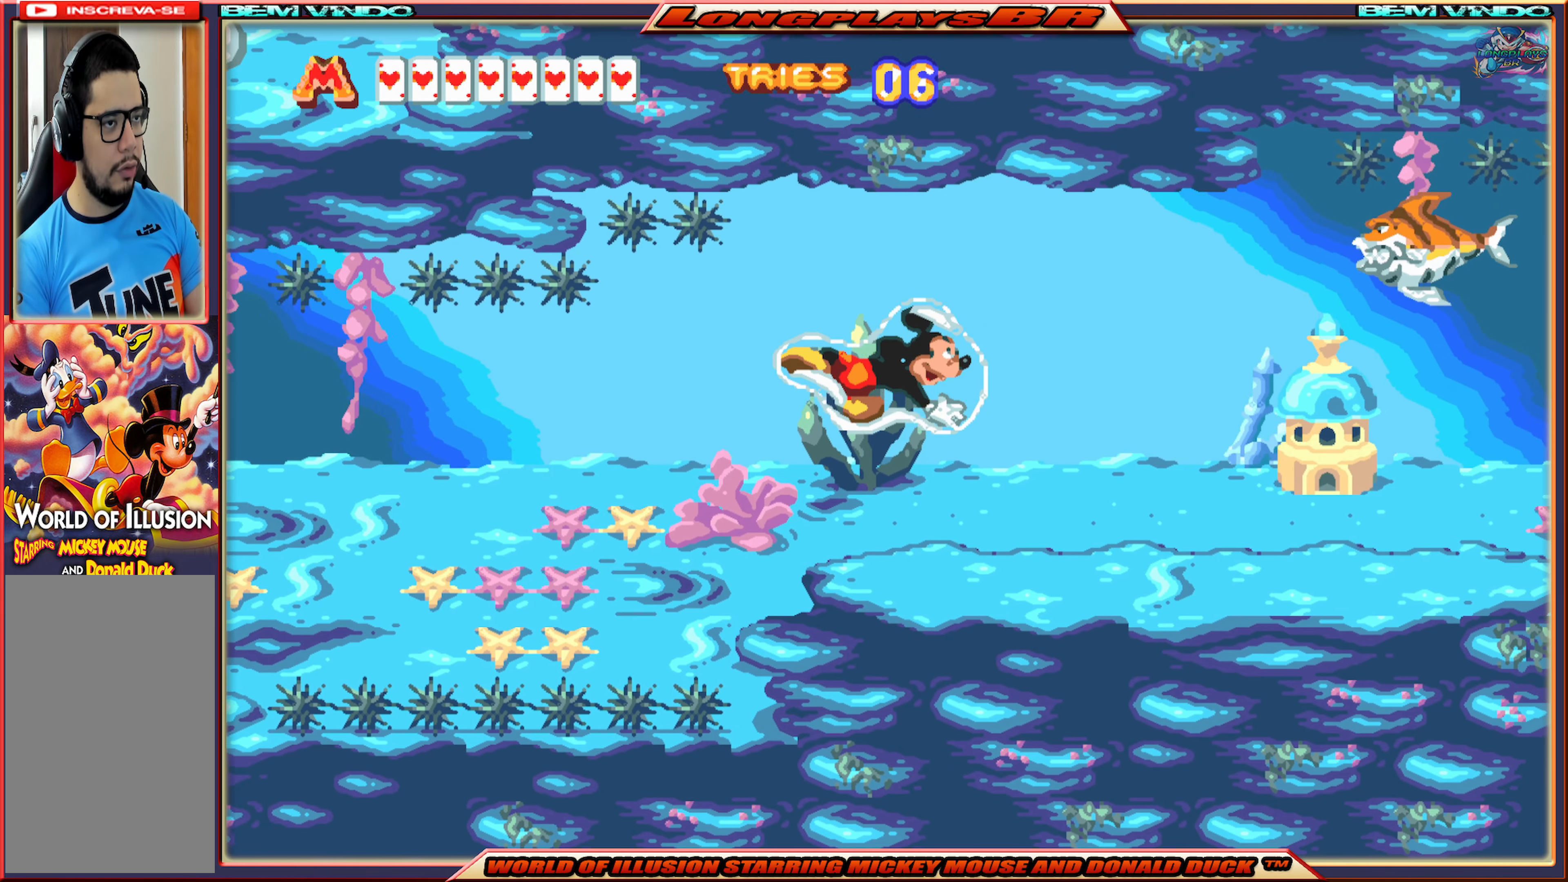
{"buttons": ["DPAD_RIGHT"], "events": []}
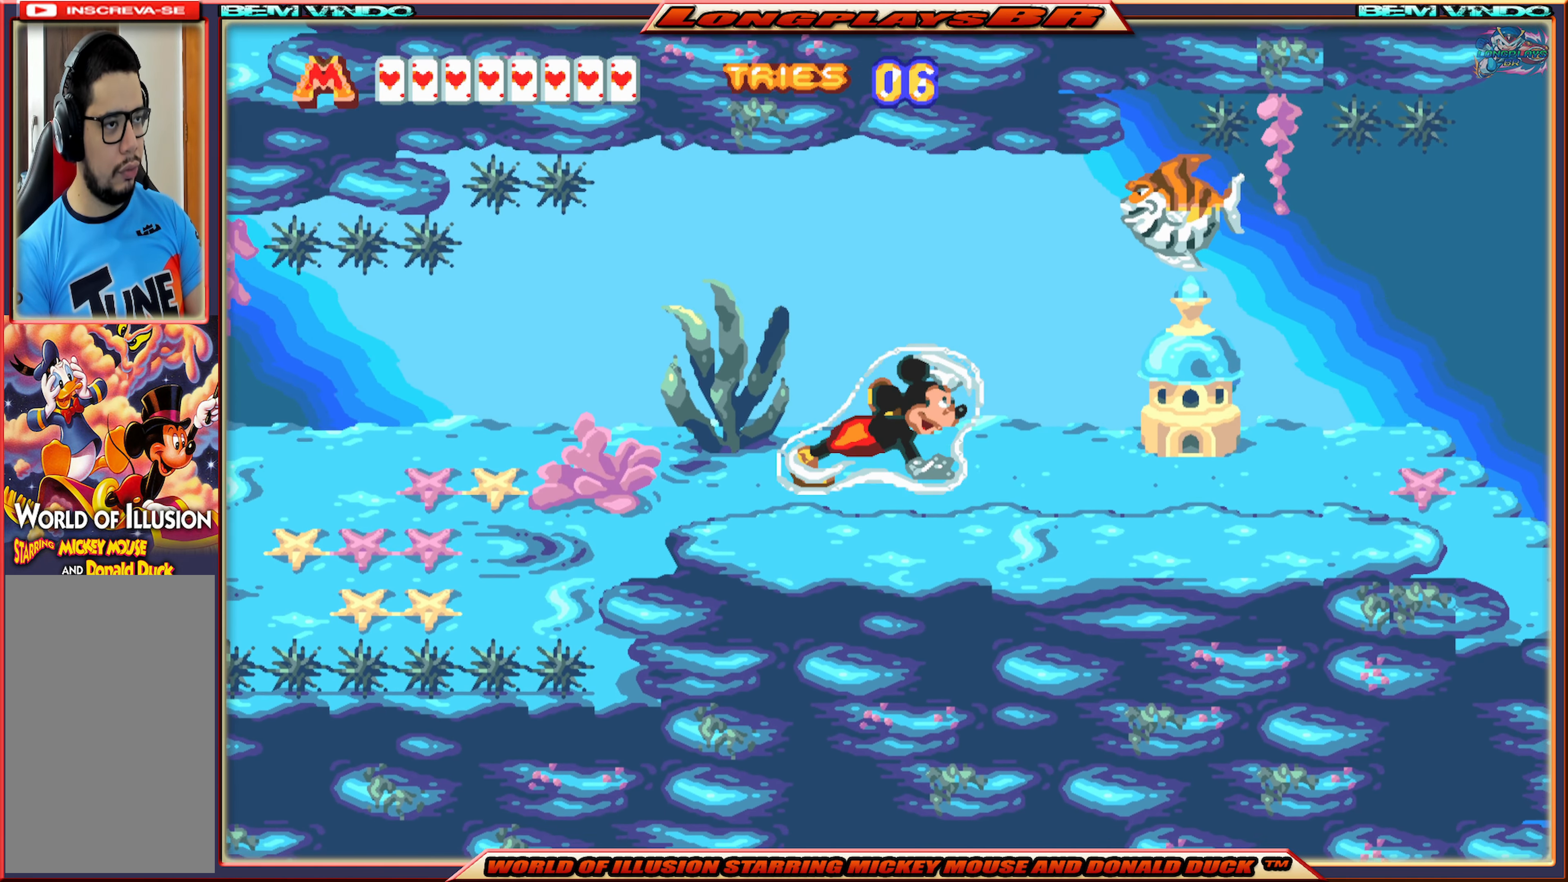
{"buttons": ["DPAD_RIGHT"], "events": []}
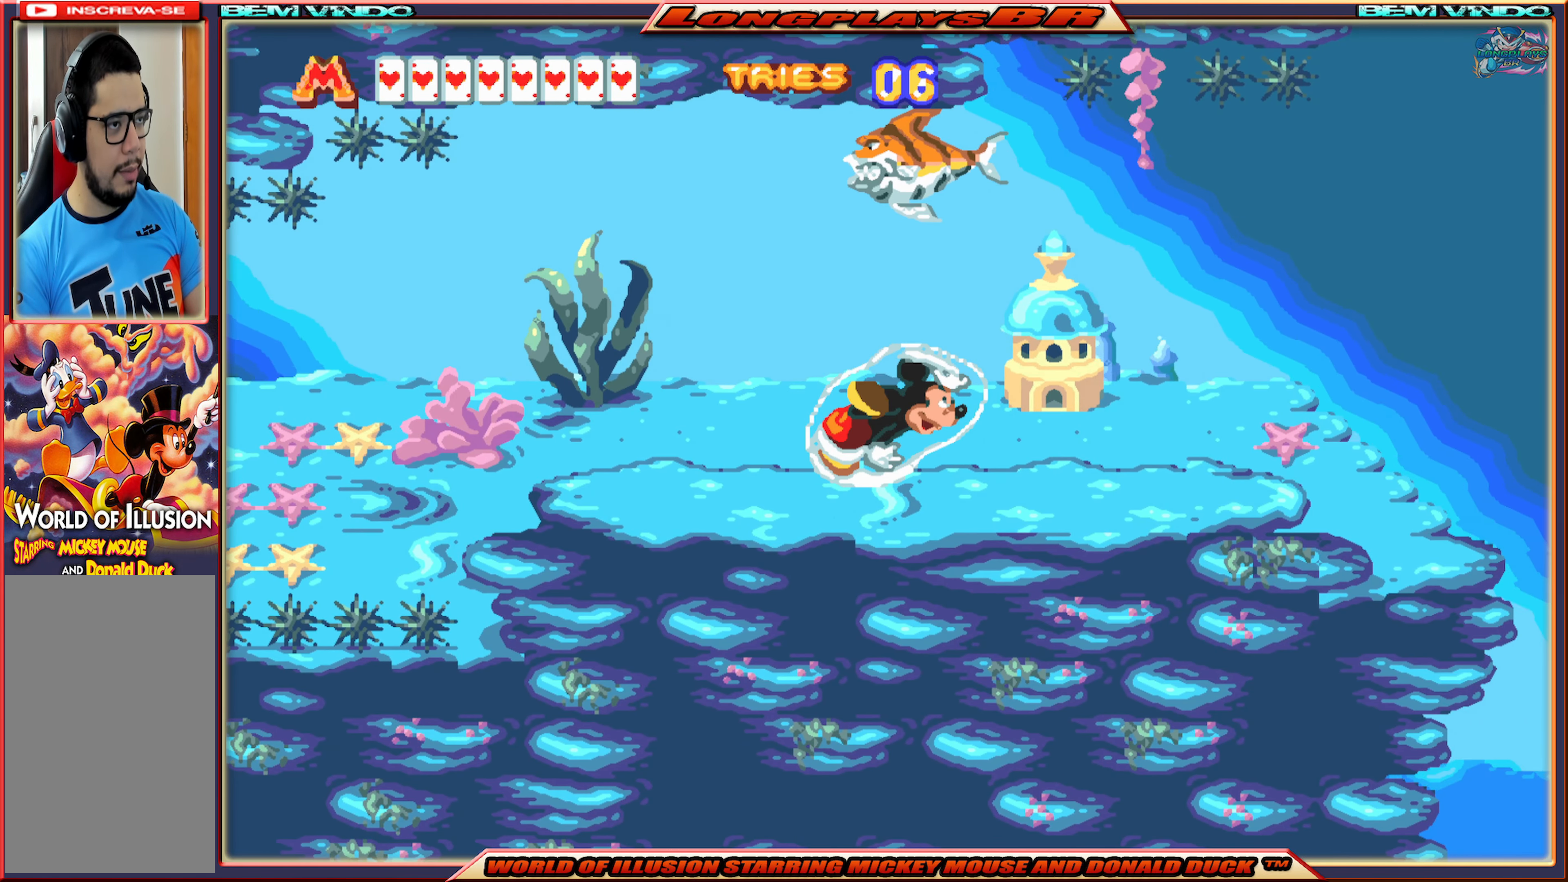
{"buttons": ["DPAD_RIGHT"], "events": []}
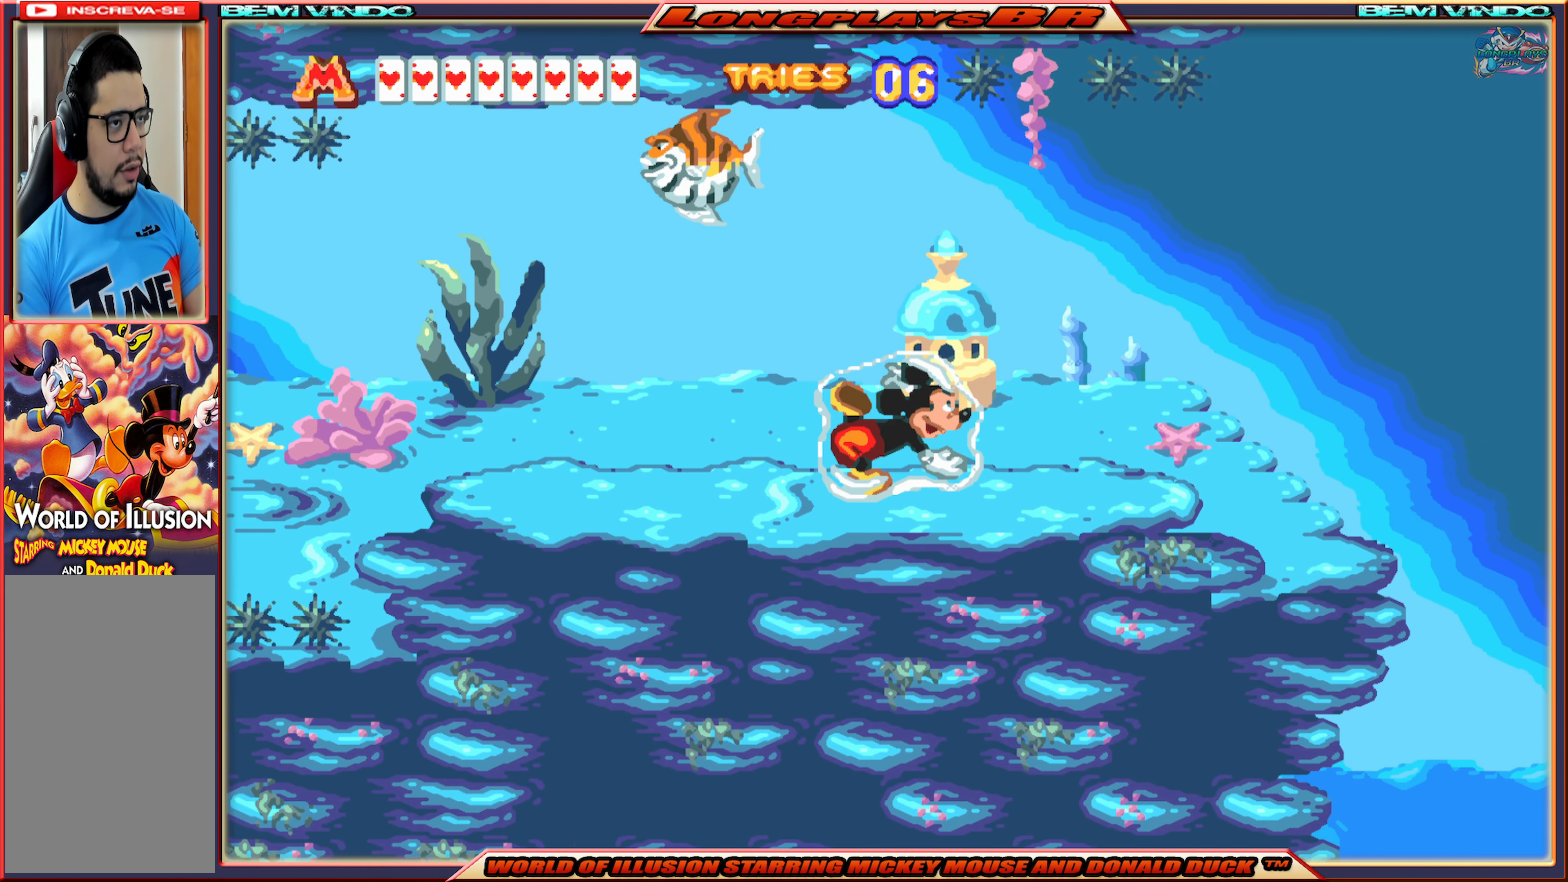
{"buttons": ["DPAD_RIGHT"], "events": []}
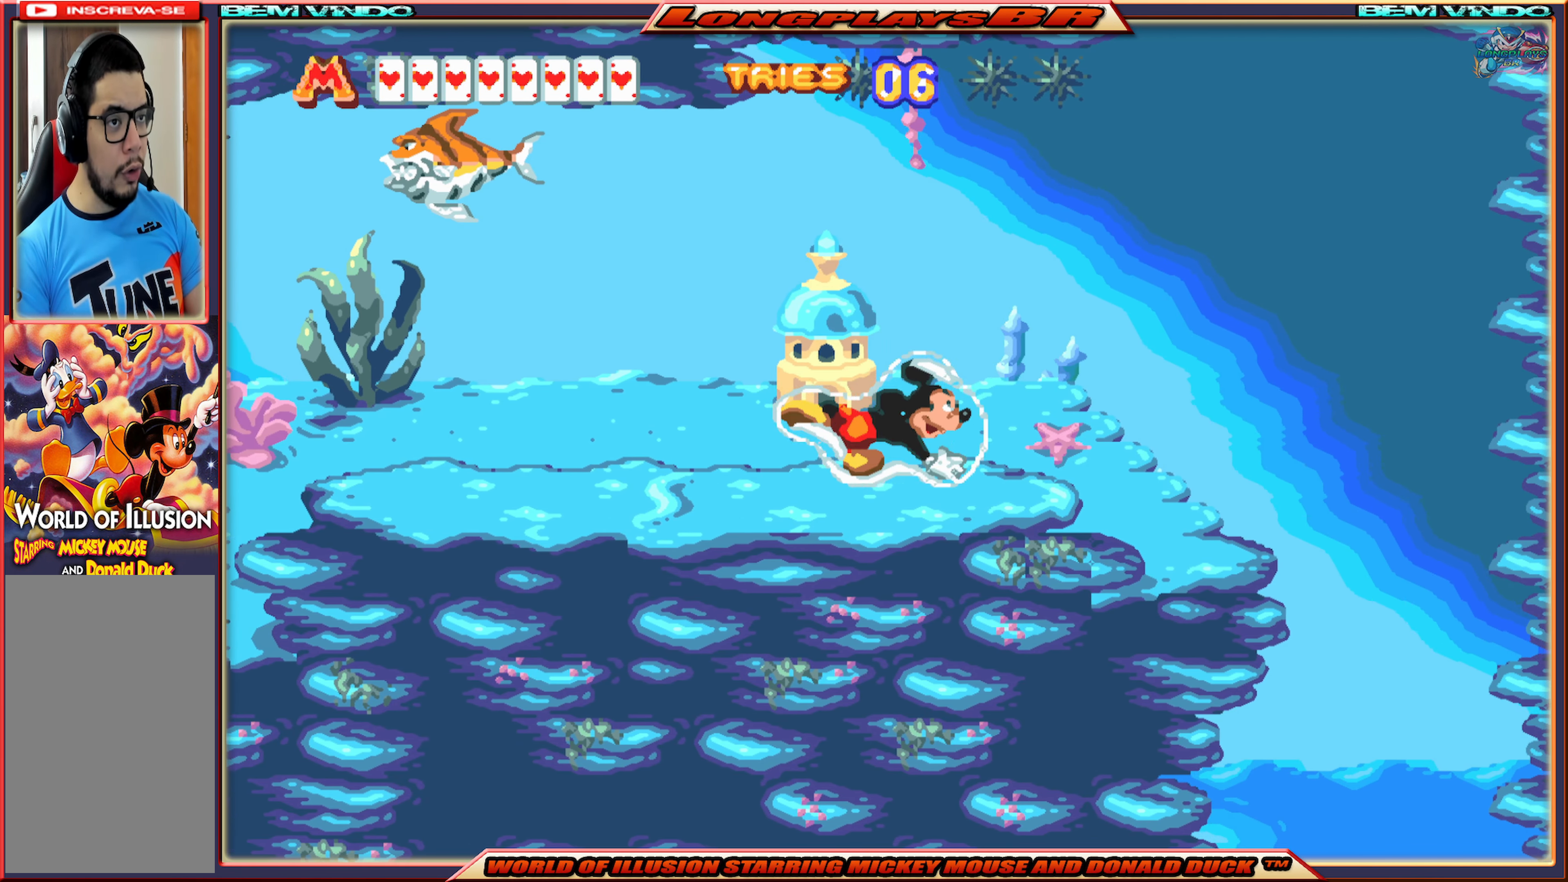
{"buttons": ["DPAD_RIGHT"], "events": []}
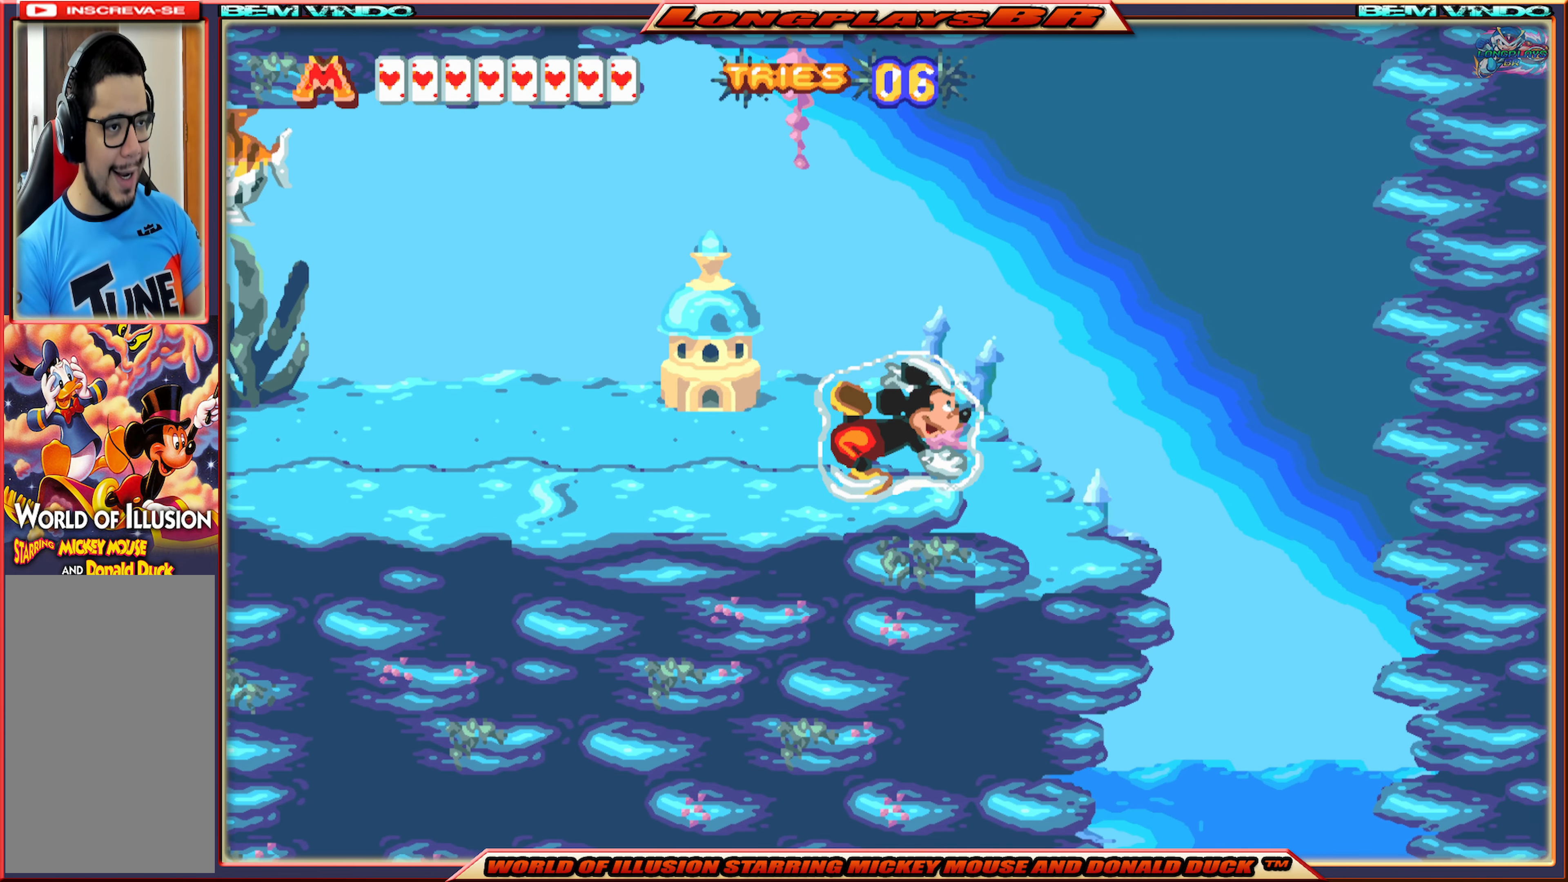
{"buttons": ["DPAD_RIGHT"], "events": [[133, "A", "down"], [350, "A", "up"]]}
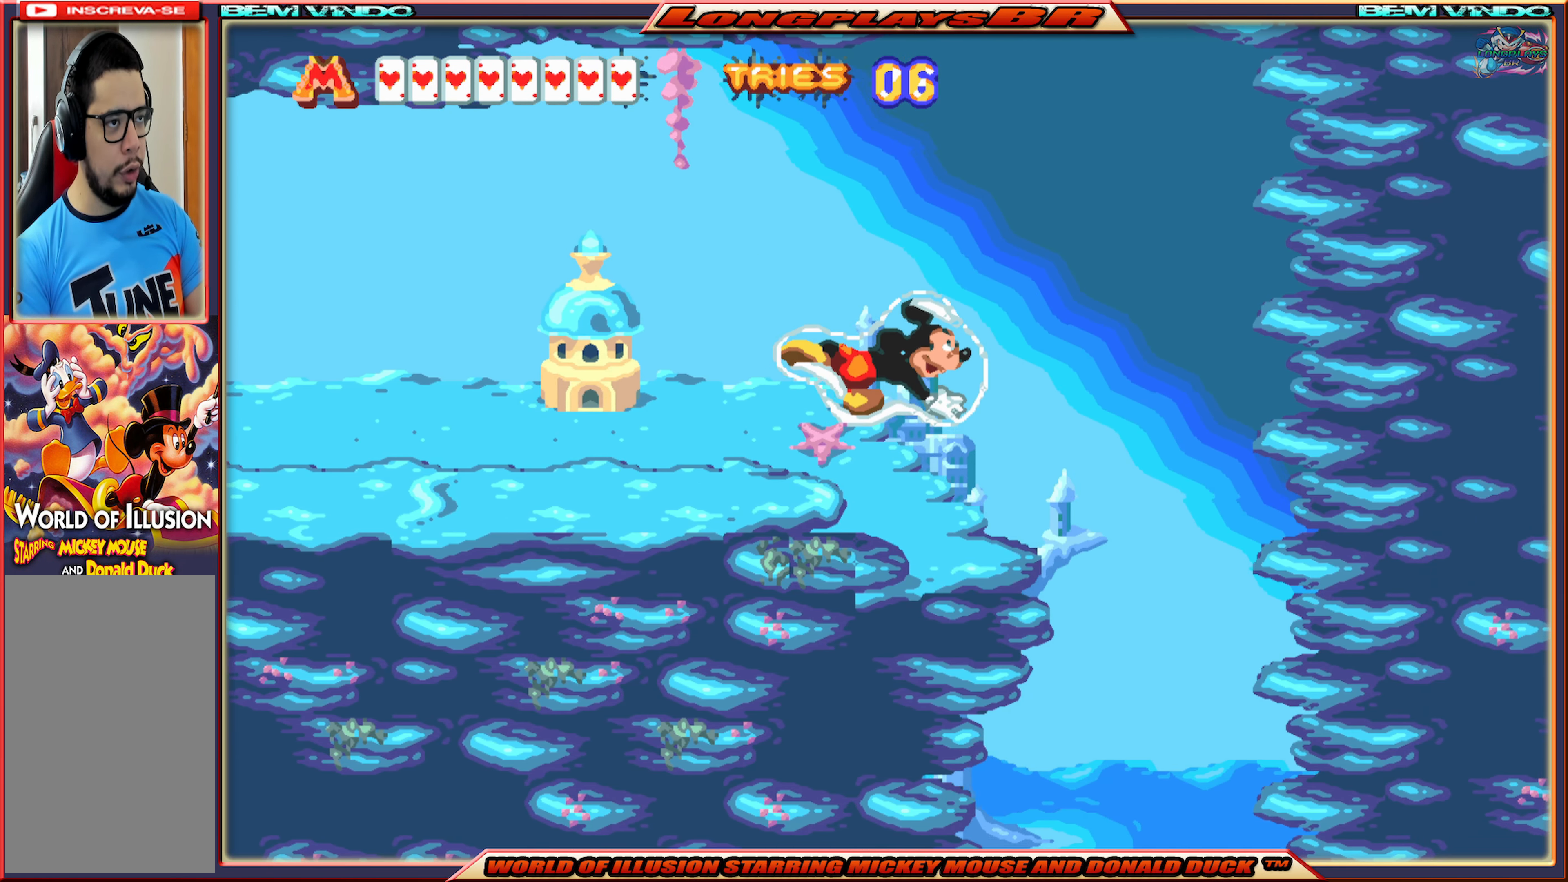
{"buttons": ["A"], "events": [[83, "A", "down"], [233, "A", "up"], [300, "A", "down"], [467, "DPAD_RIGHT", "up"]]}
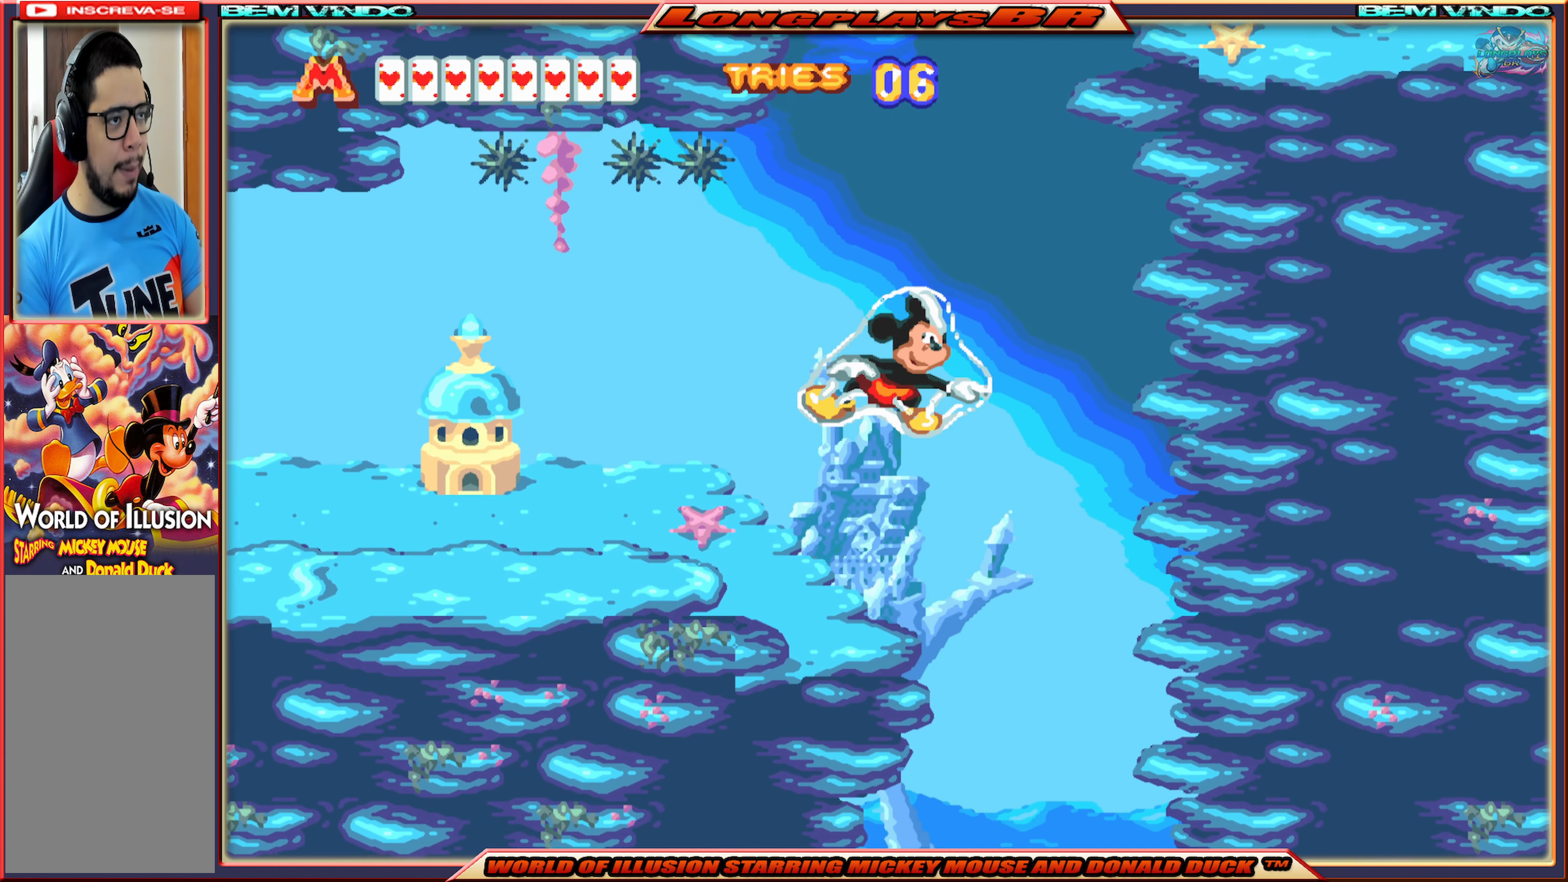
{"buttons": ["A"], "events": [[217, "A", "up"], [300, "A", "down"]]}
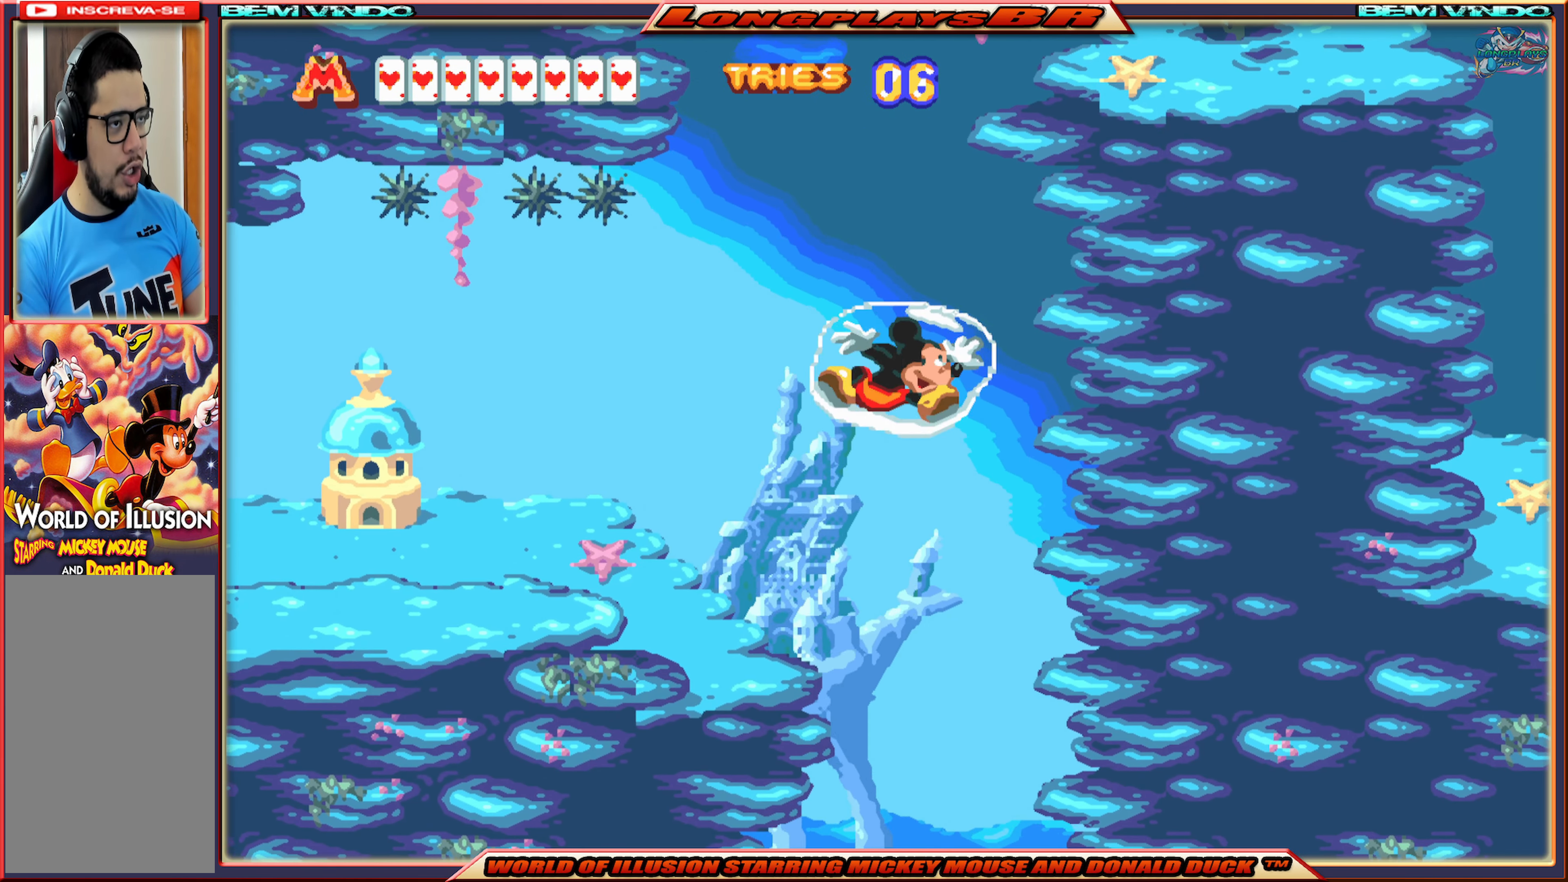
{"buttons": ["A"], "events": [[83, "A", "up"], [167, "A", "down"], [367, "A", "up"], [467, "A", "down"]]}